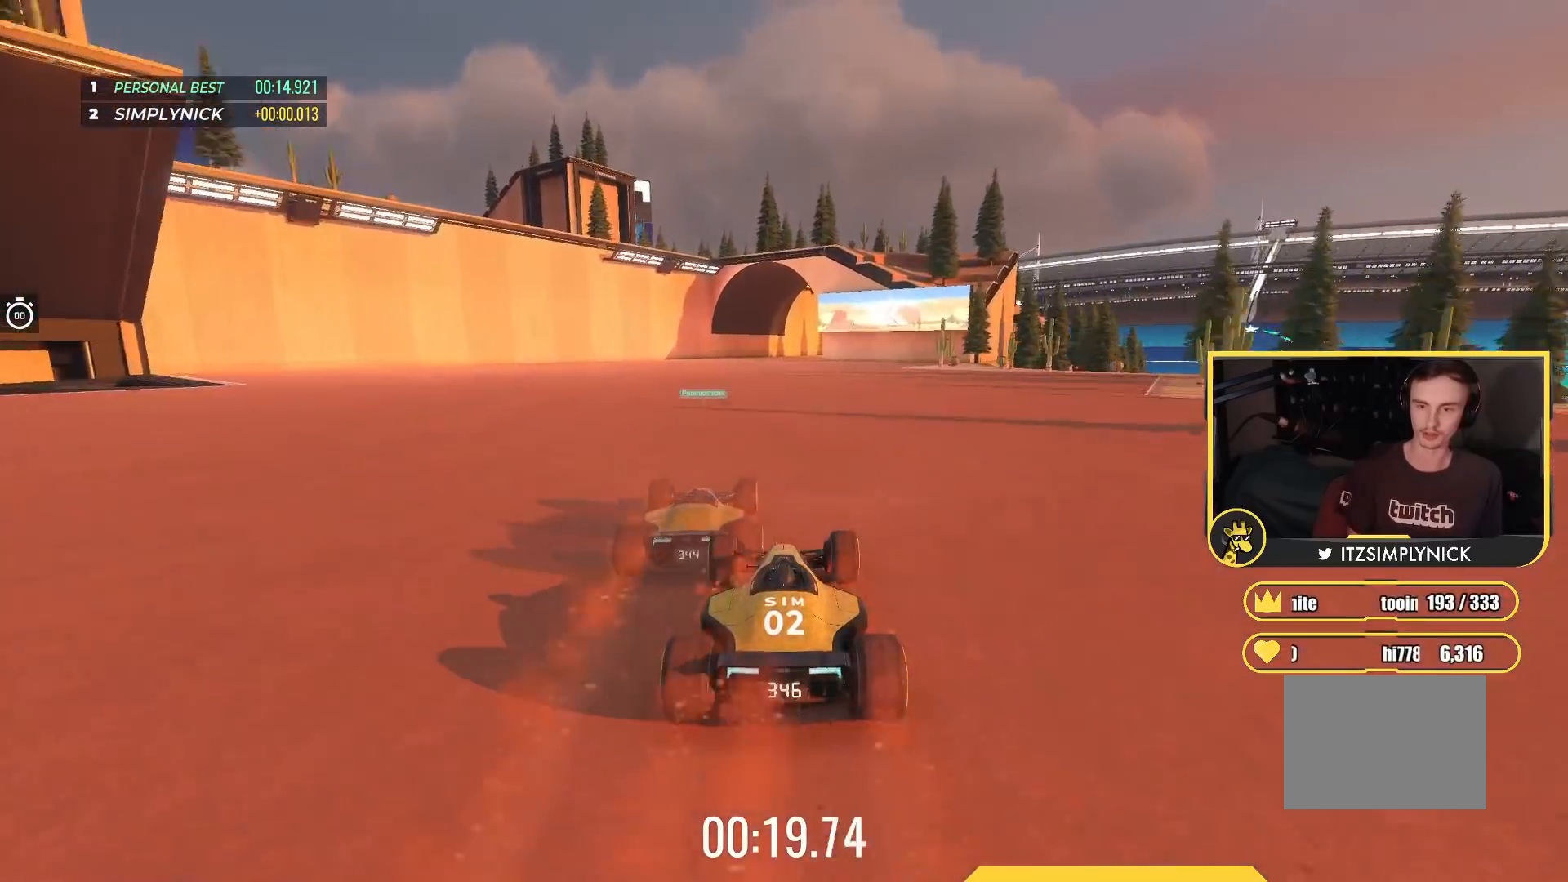
Gameplay with keyboard; each line is a JSON object with the keys held at the frame after it. "events" lists presses ("down") and releases ("up") of "down", "left", "right" and "up" between this image and that frame as [ms after this image, input, new state], when the widget could be followed in between. No other keys are recorded. Mouse input is not recorded.
{"keys": ["right", "up"], "events": [[500, "right", "down"]]}
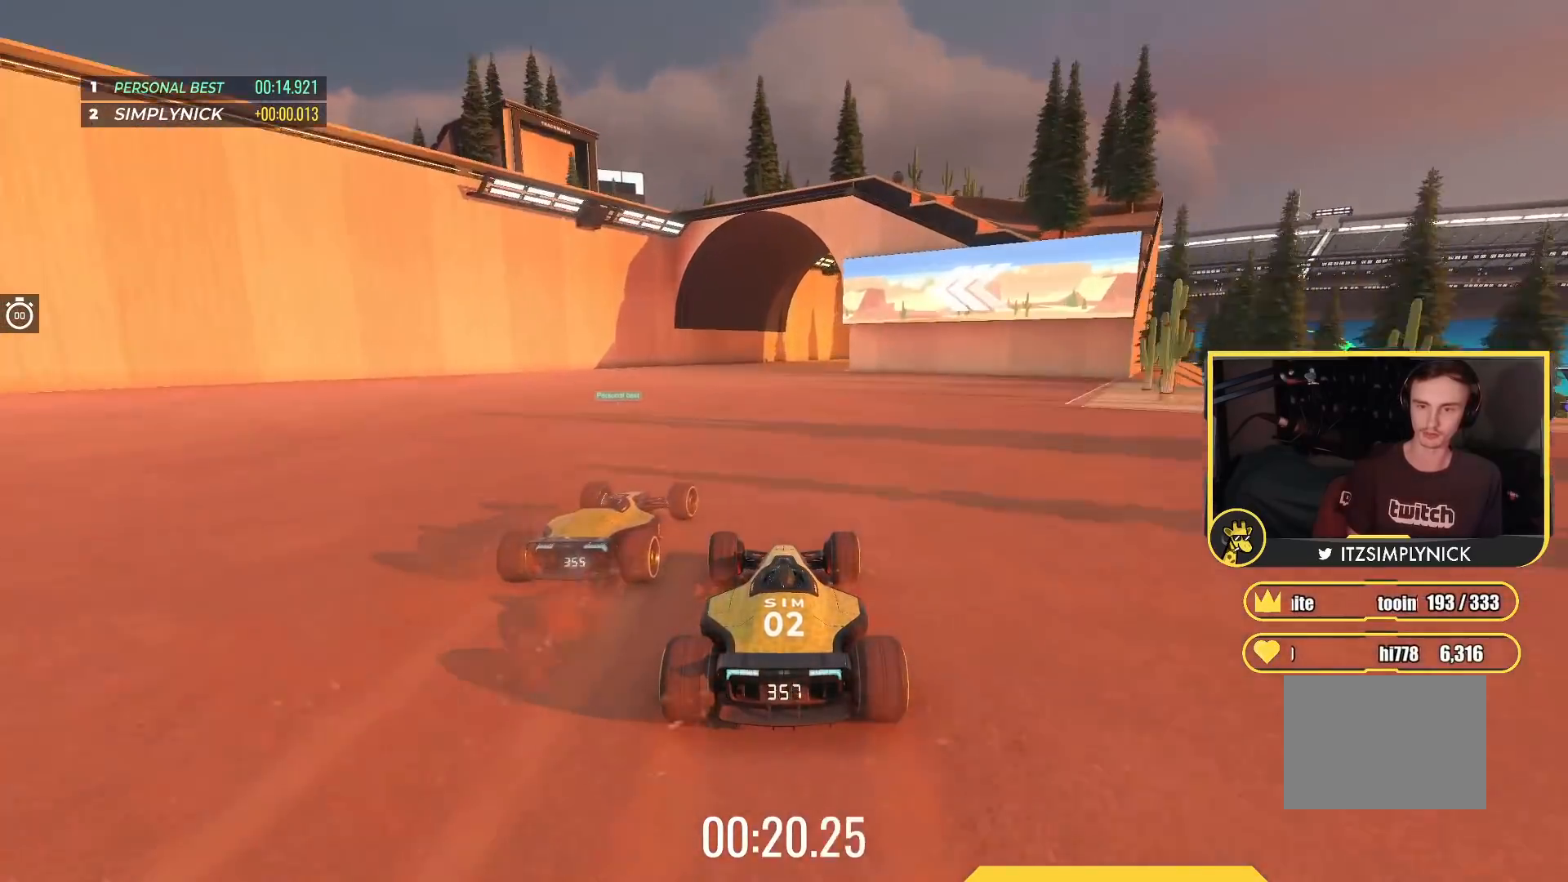
{"keys": ["right", "up"], "events": []}
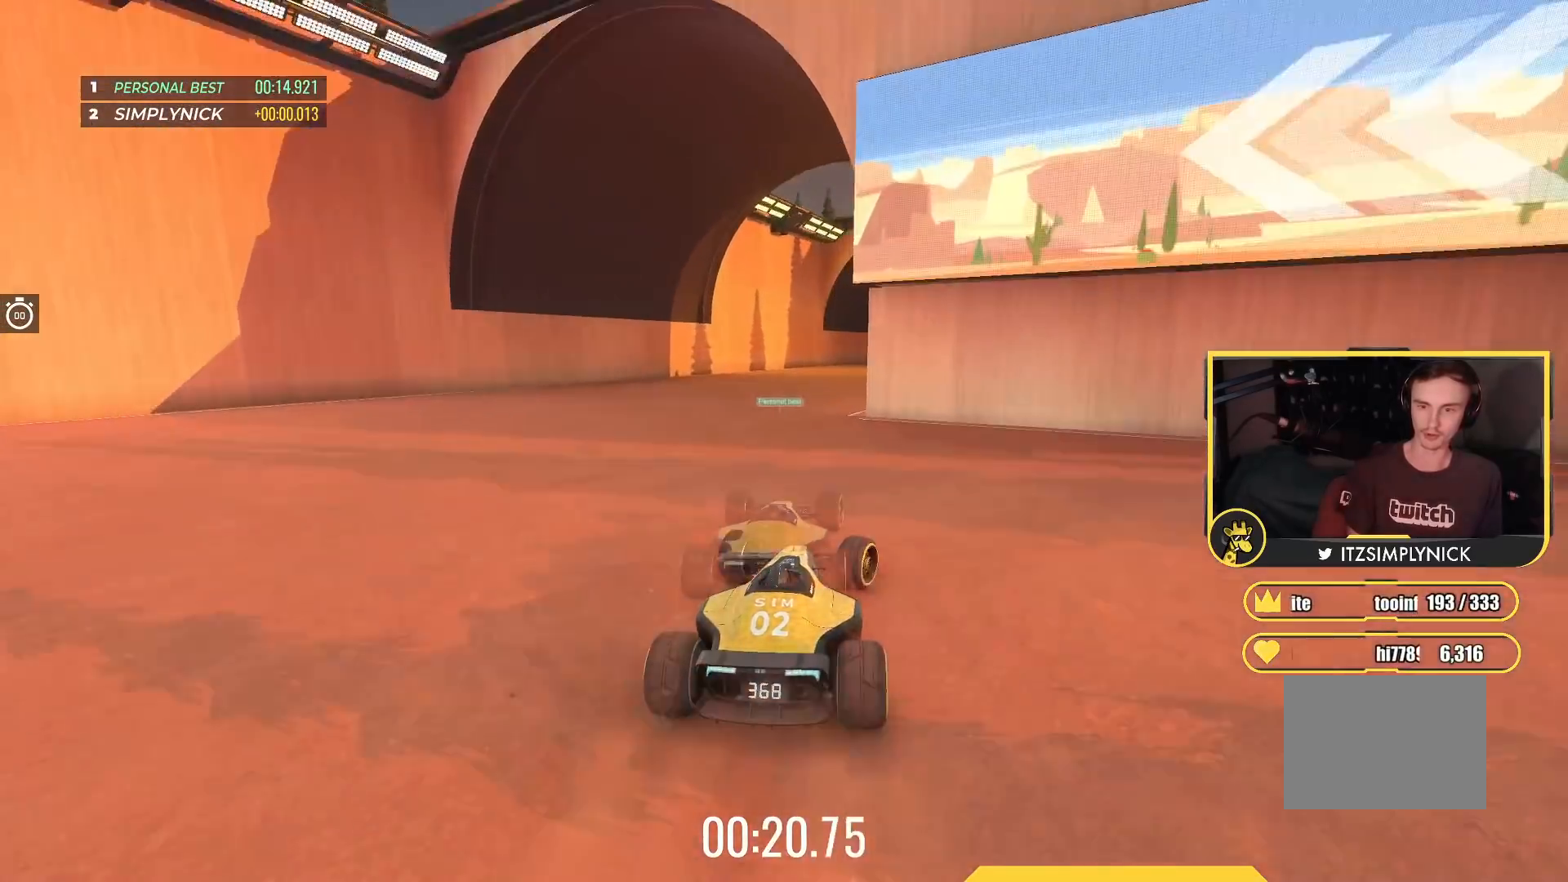
{"keys": ["up"], "events": [[300, "right", "up"]]}
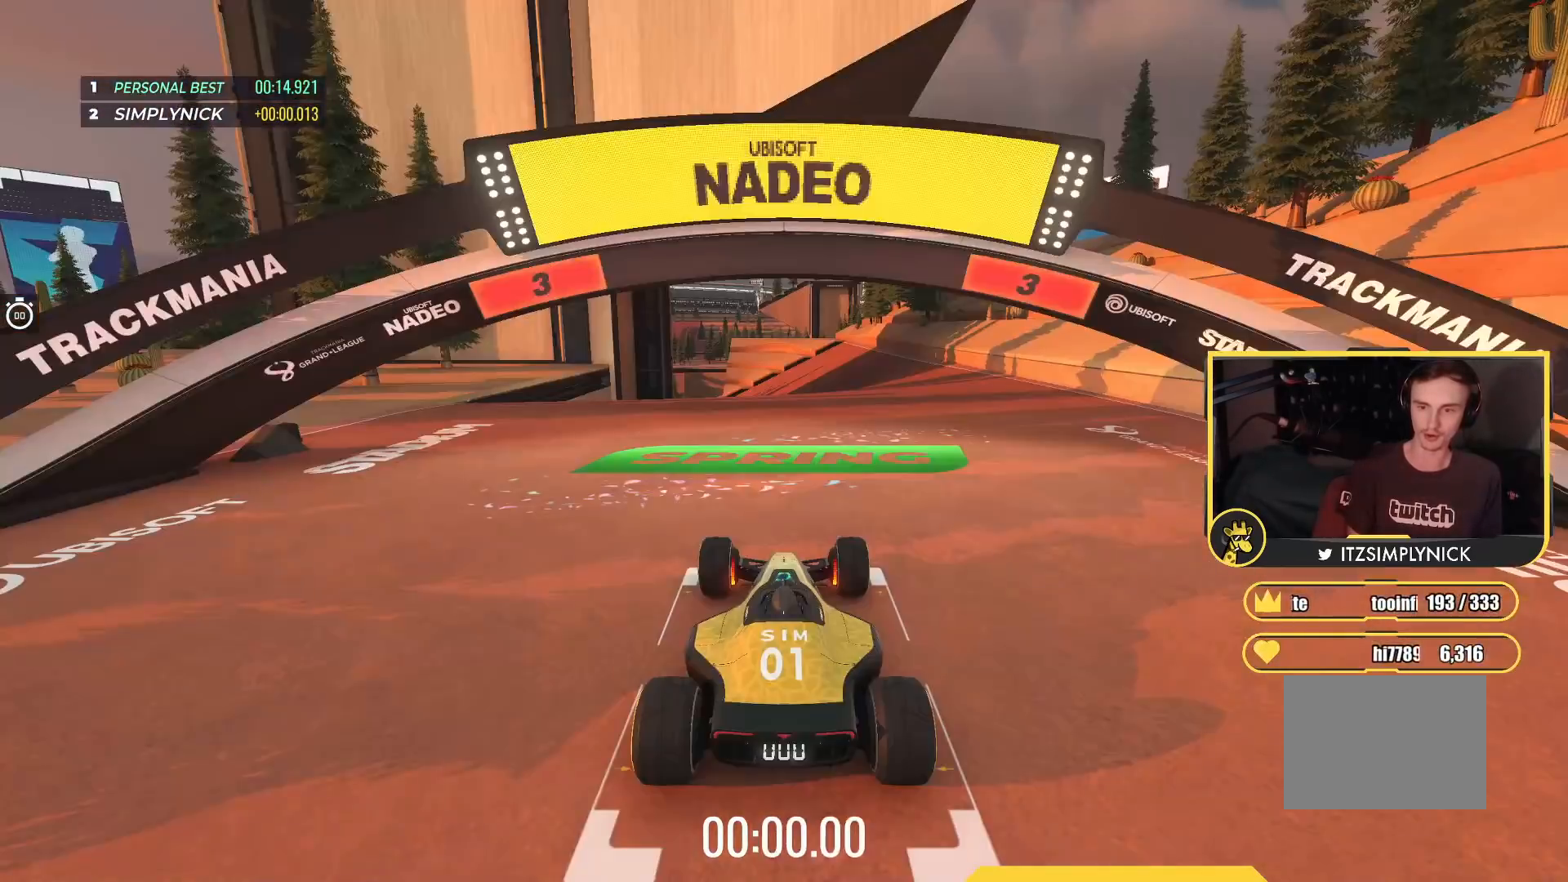
{"keys": ["up"], "events": []}
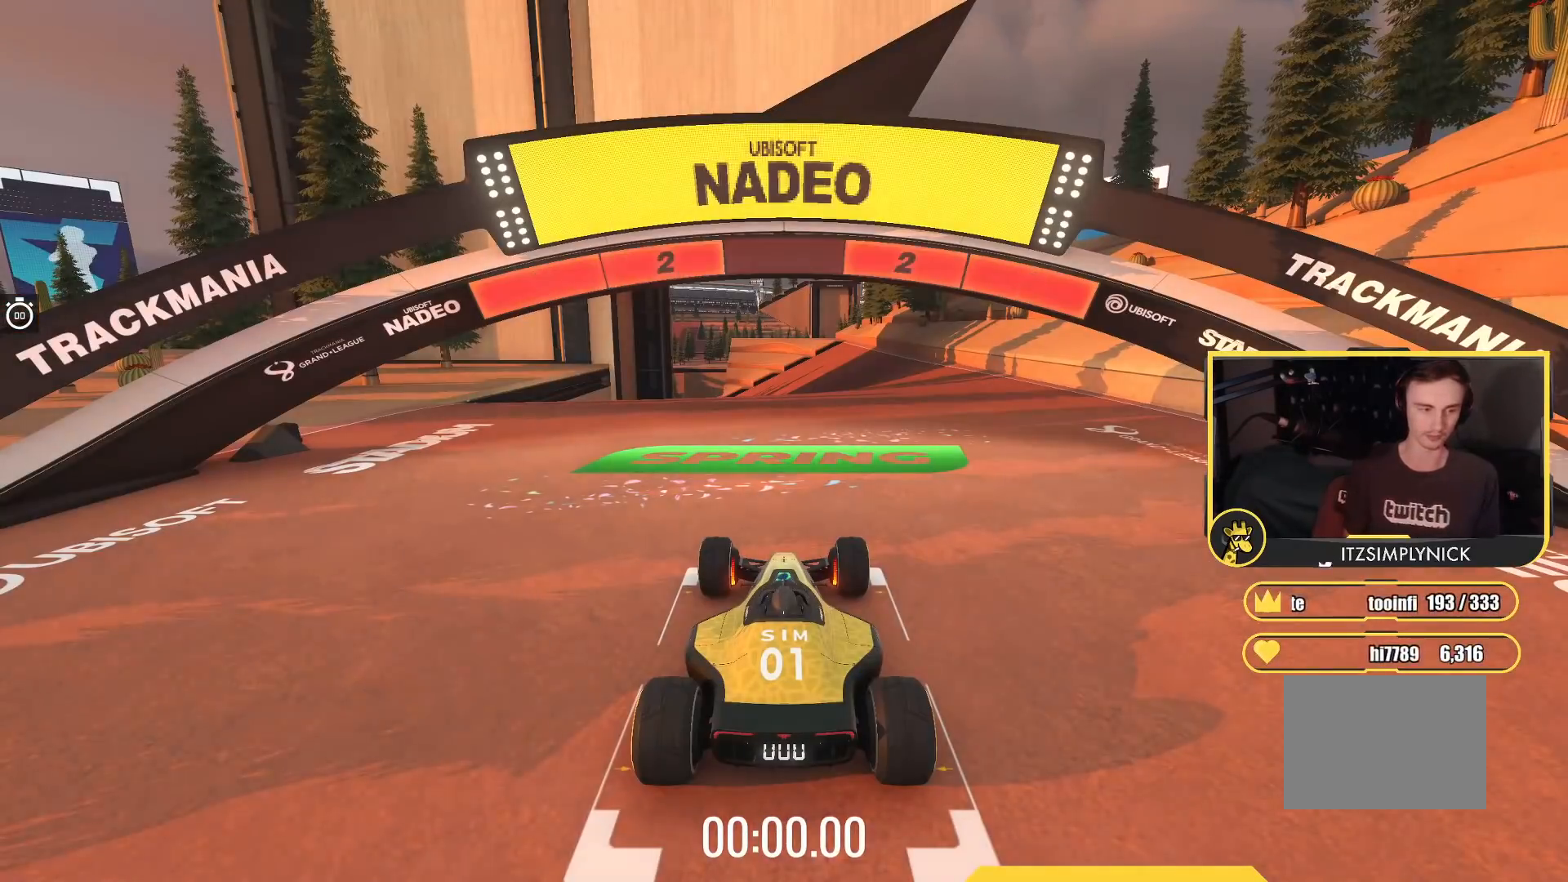
{"keys": ["up"], "events": []}
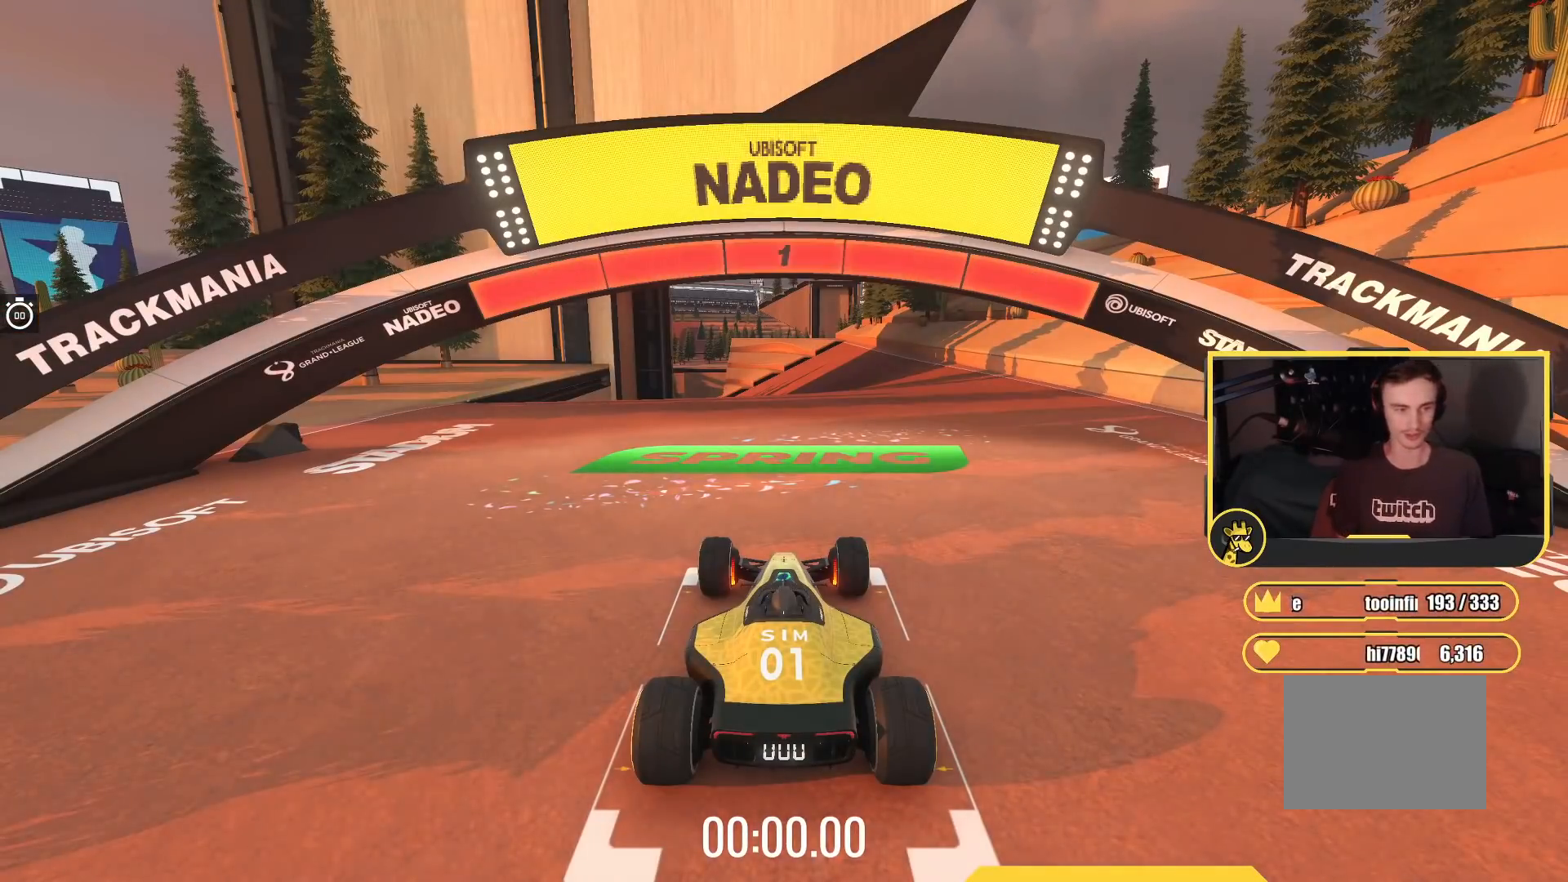
{"keys": ["up"], "events": []}
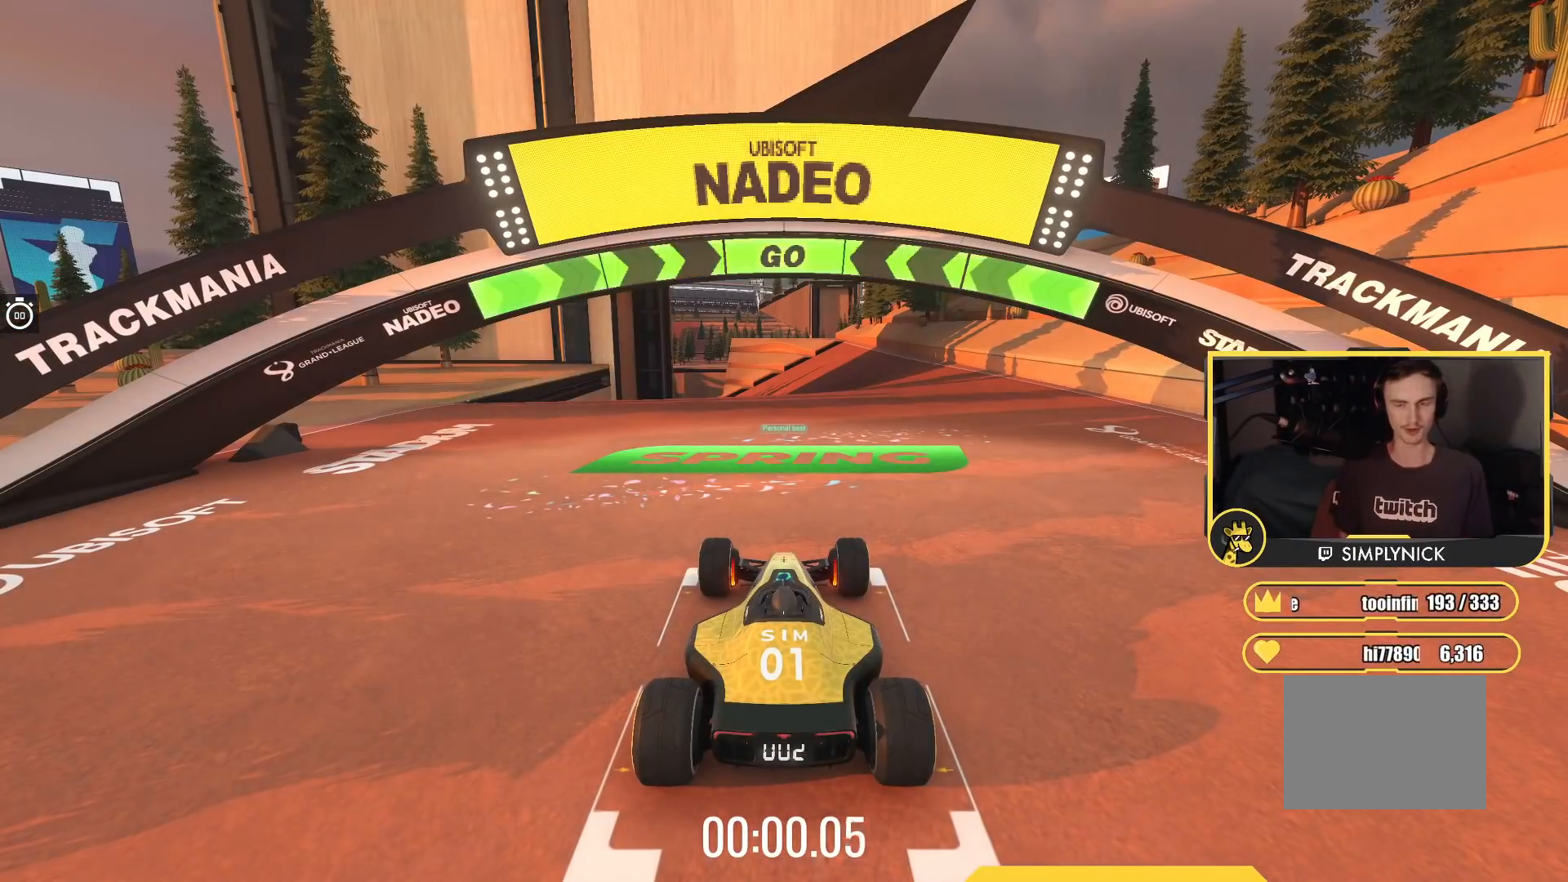
{"keys": ["up"], "events": []}
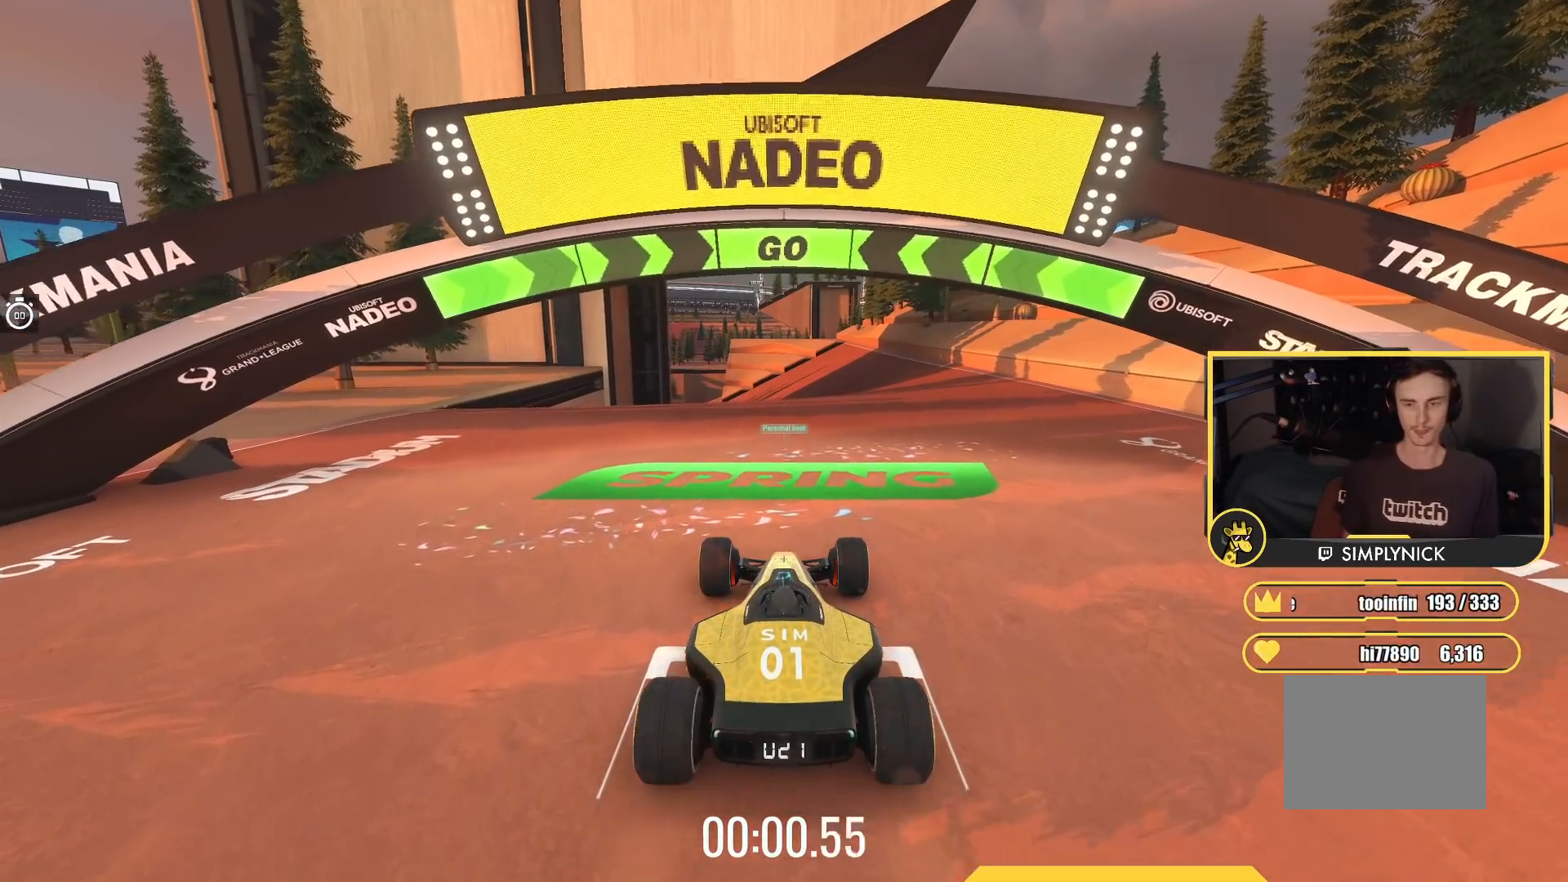
{"keys": ["up"], "events": []}
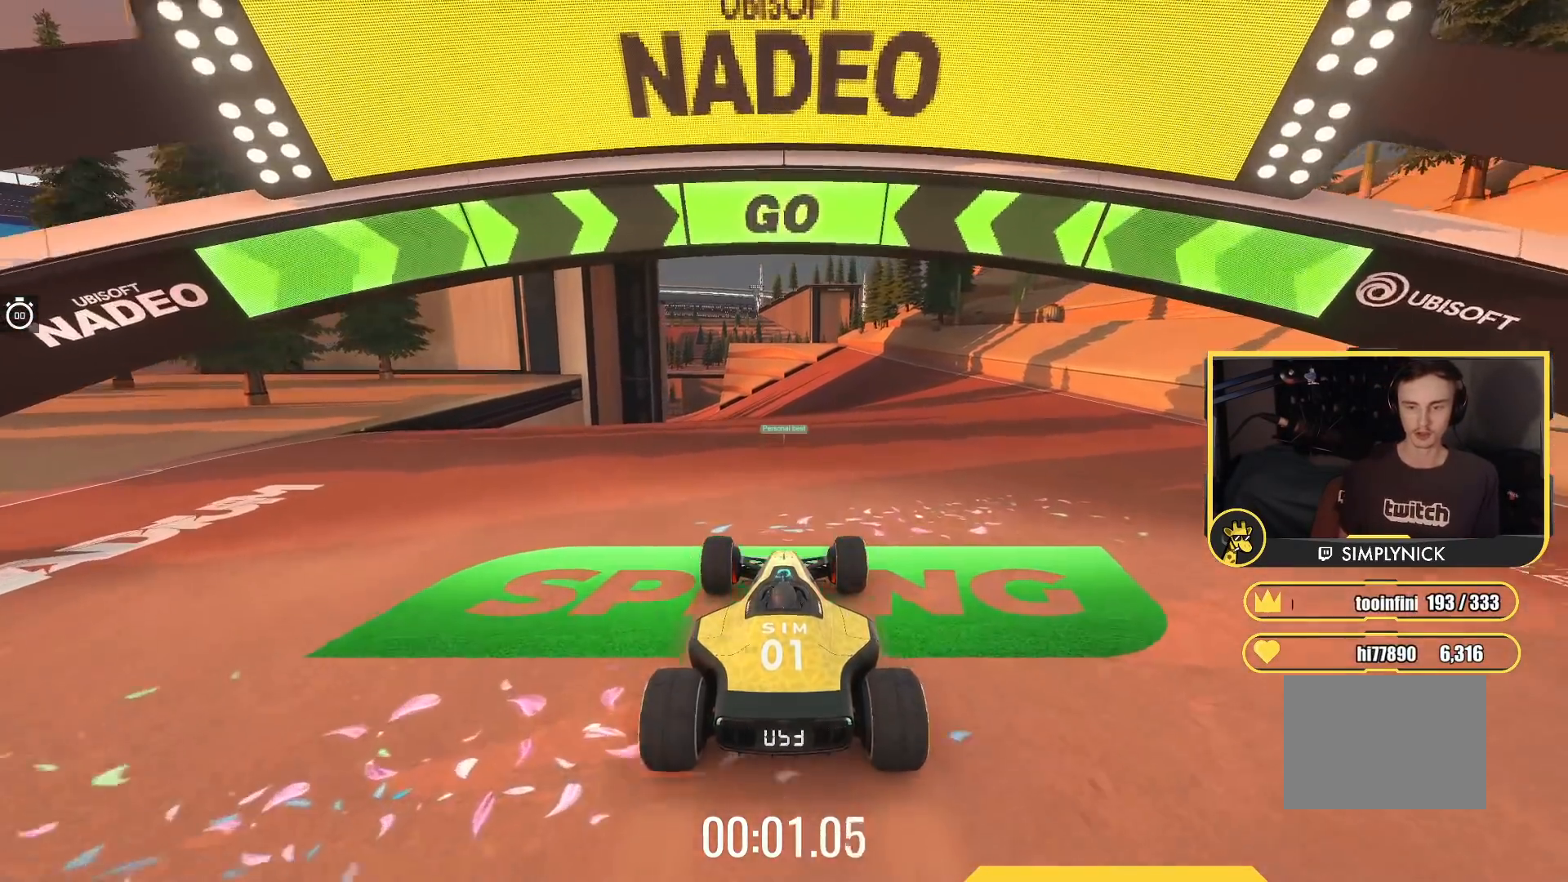
{"keys": ["up"], "events": []}
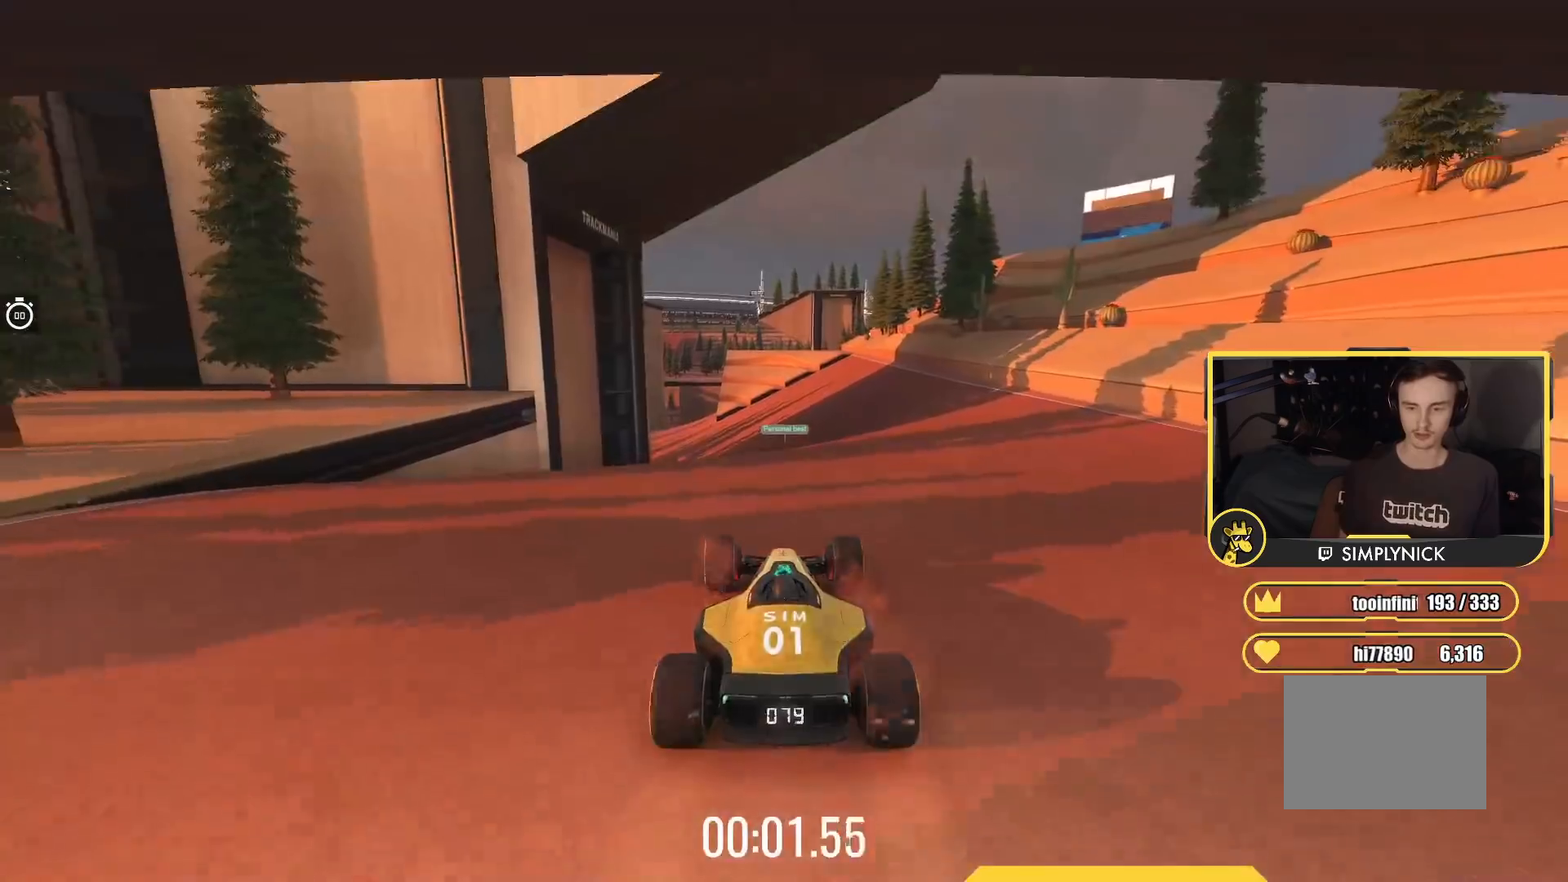
{"keys": ["up"], "events": []}
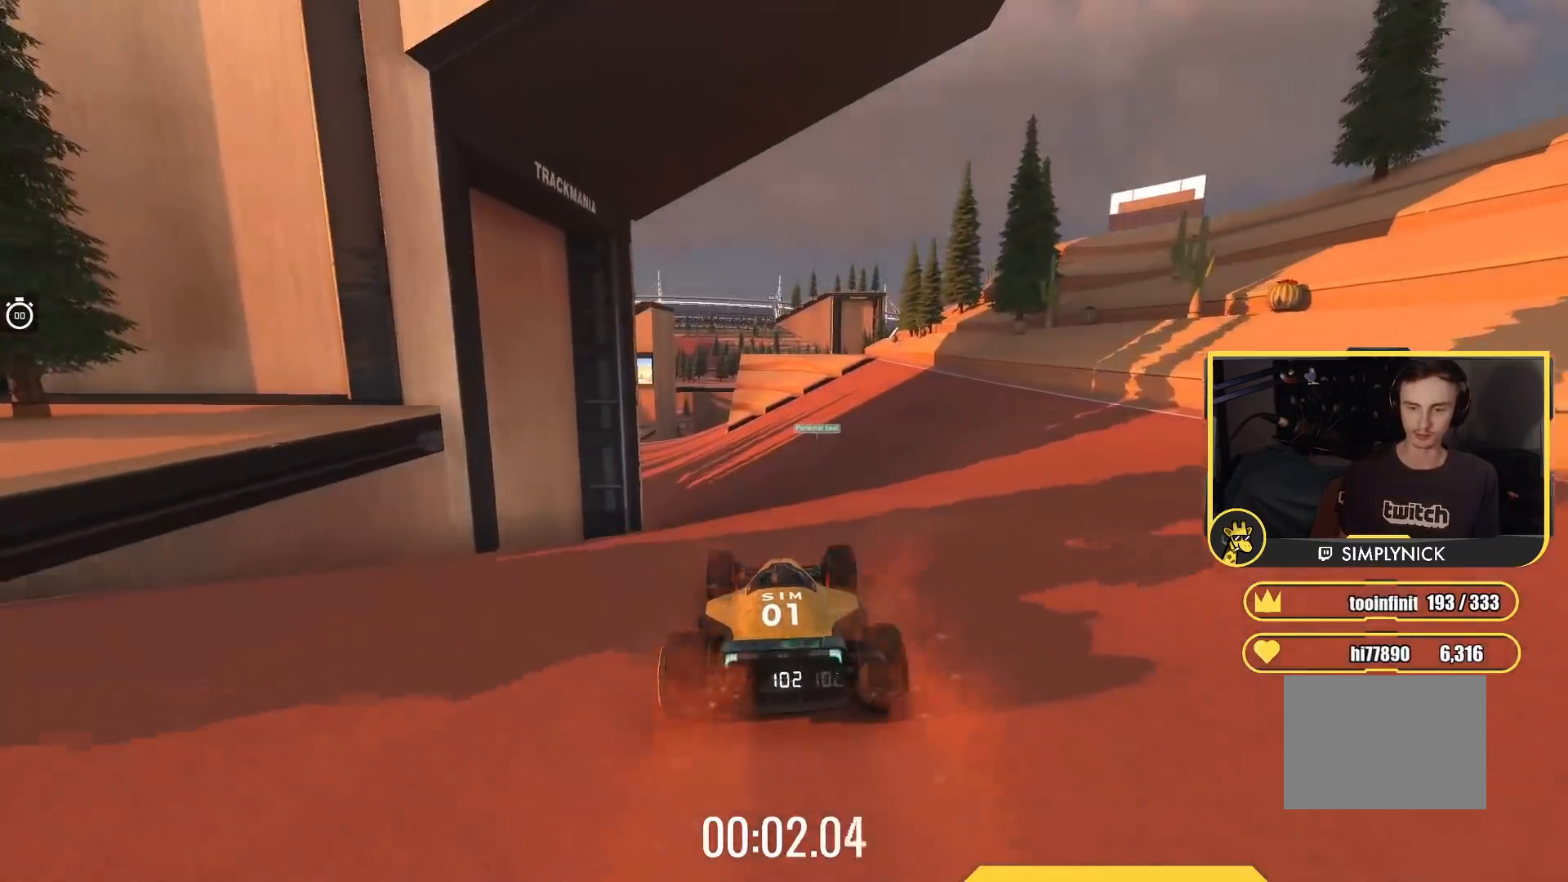
{"keys": ["left", "up"], "events": [[467, "left", "down"]]}
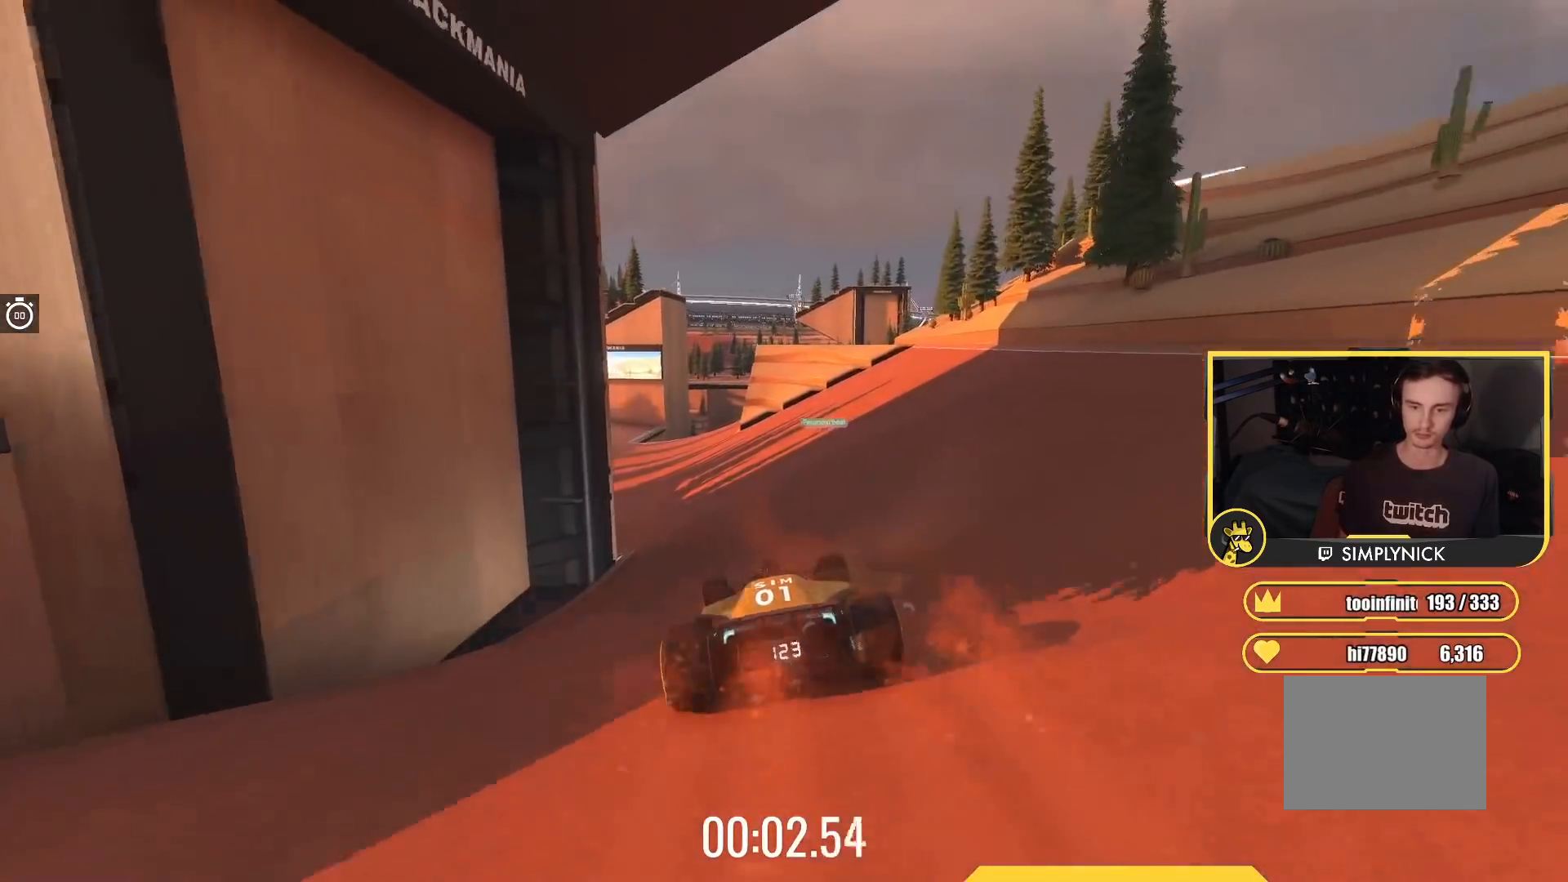
{"keys": ["left", "up"], "events": []}
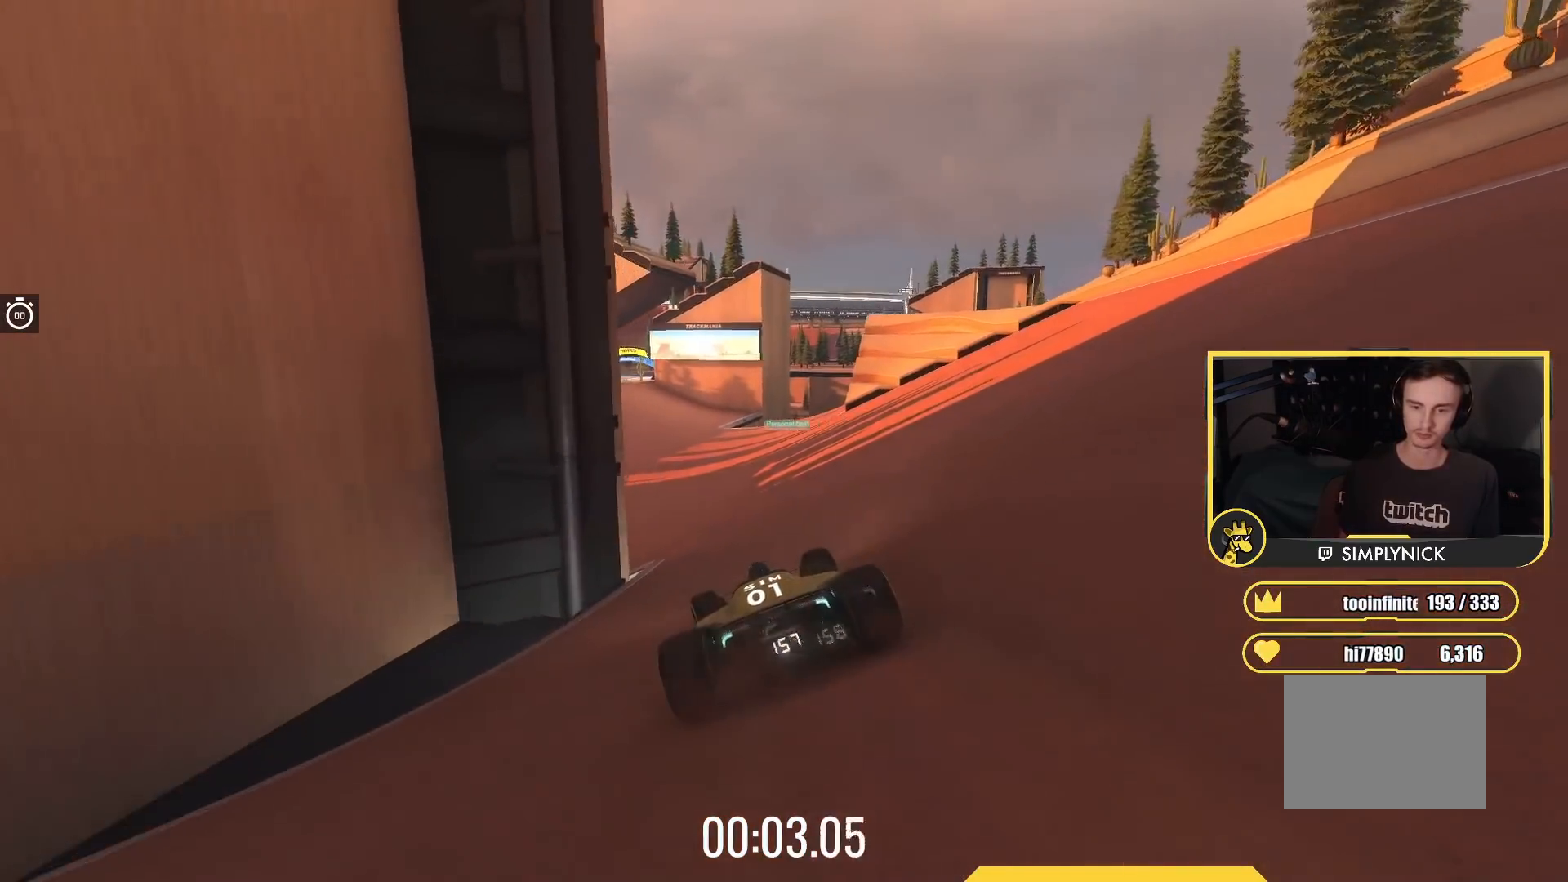
{"keys": ["up"], "events": [[350, "left", "up"]]}
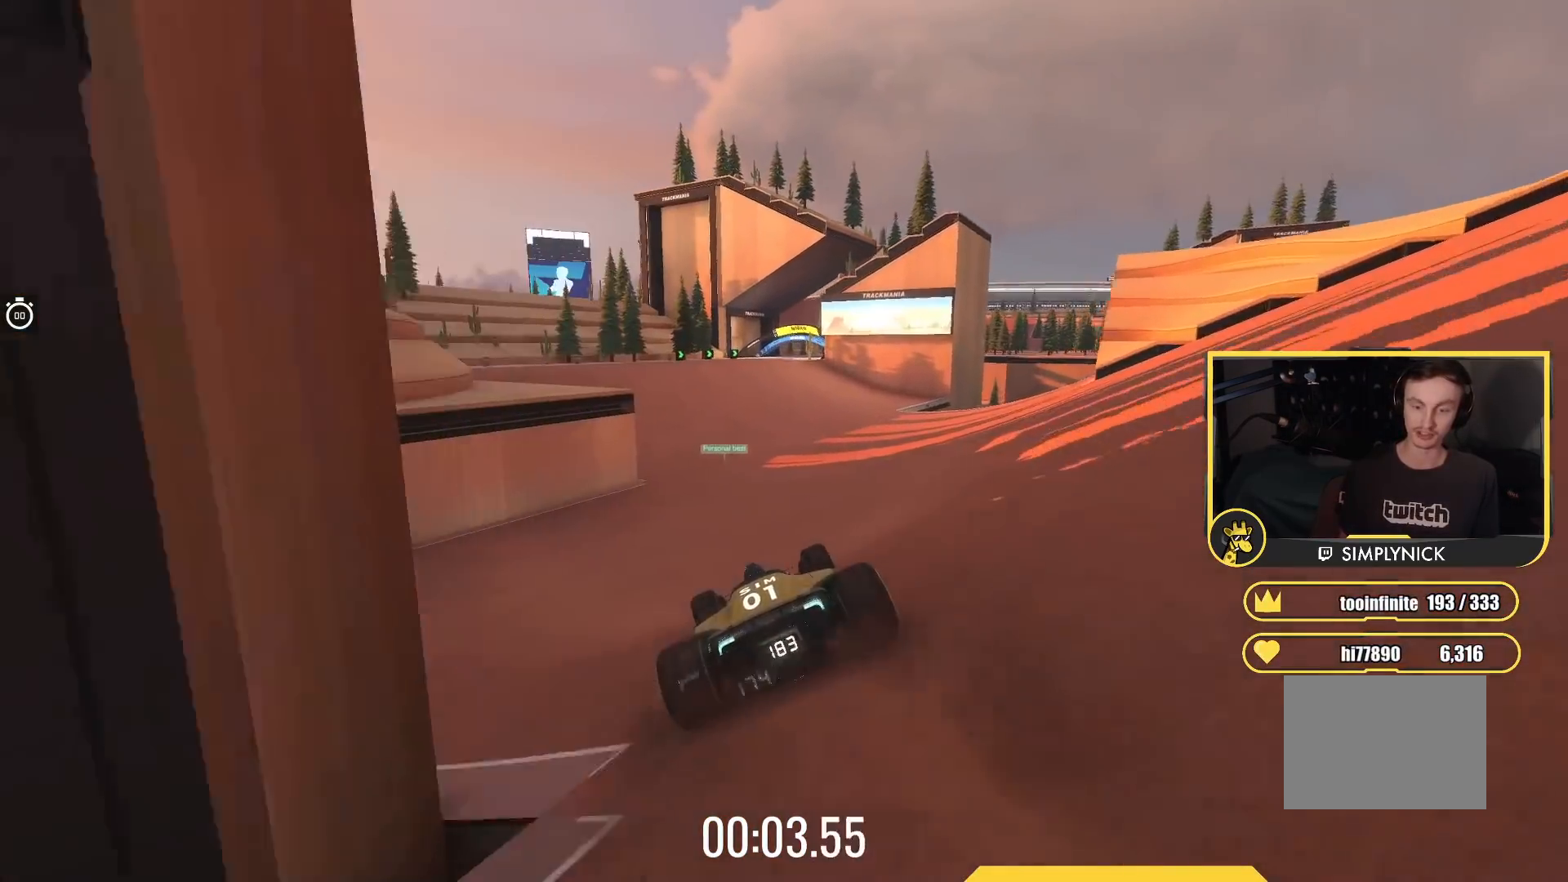
{"keys": ["up"], "events": [[333, "left", "down"], [400, "left", "up"]]}
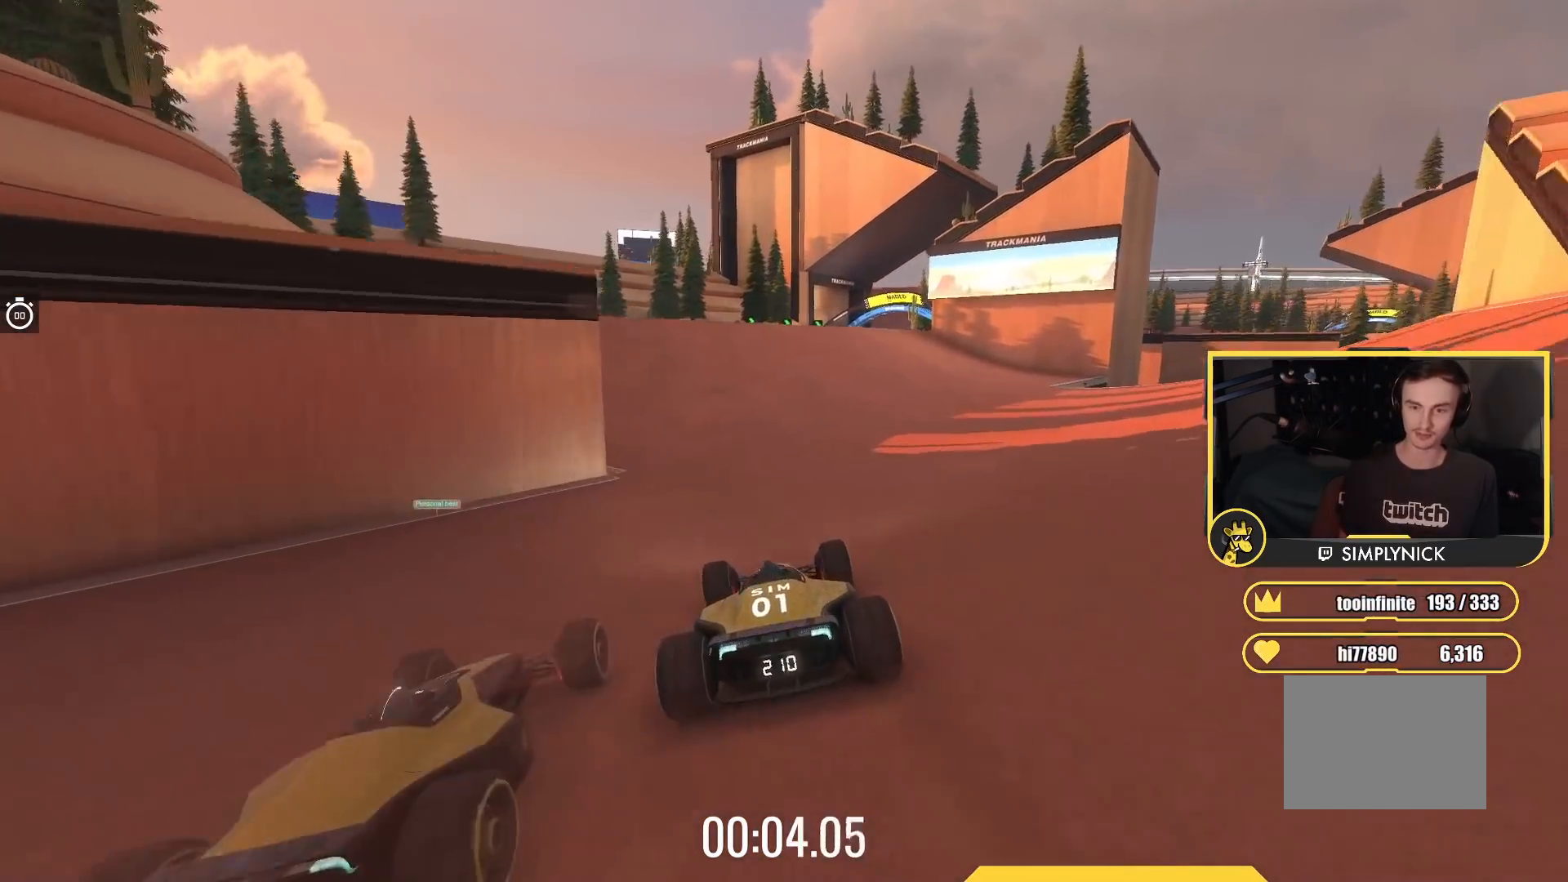
{"keys": ["right", "up"], "events": [[367, "right", "down"]]}
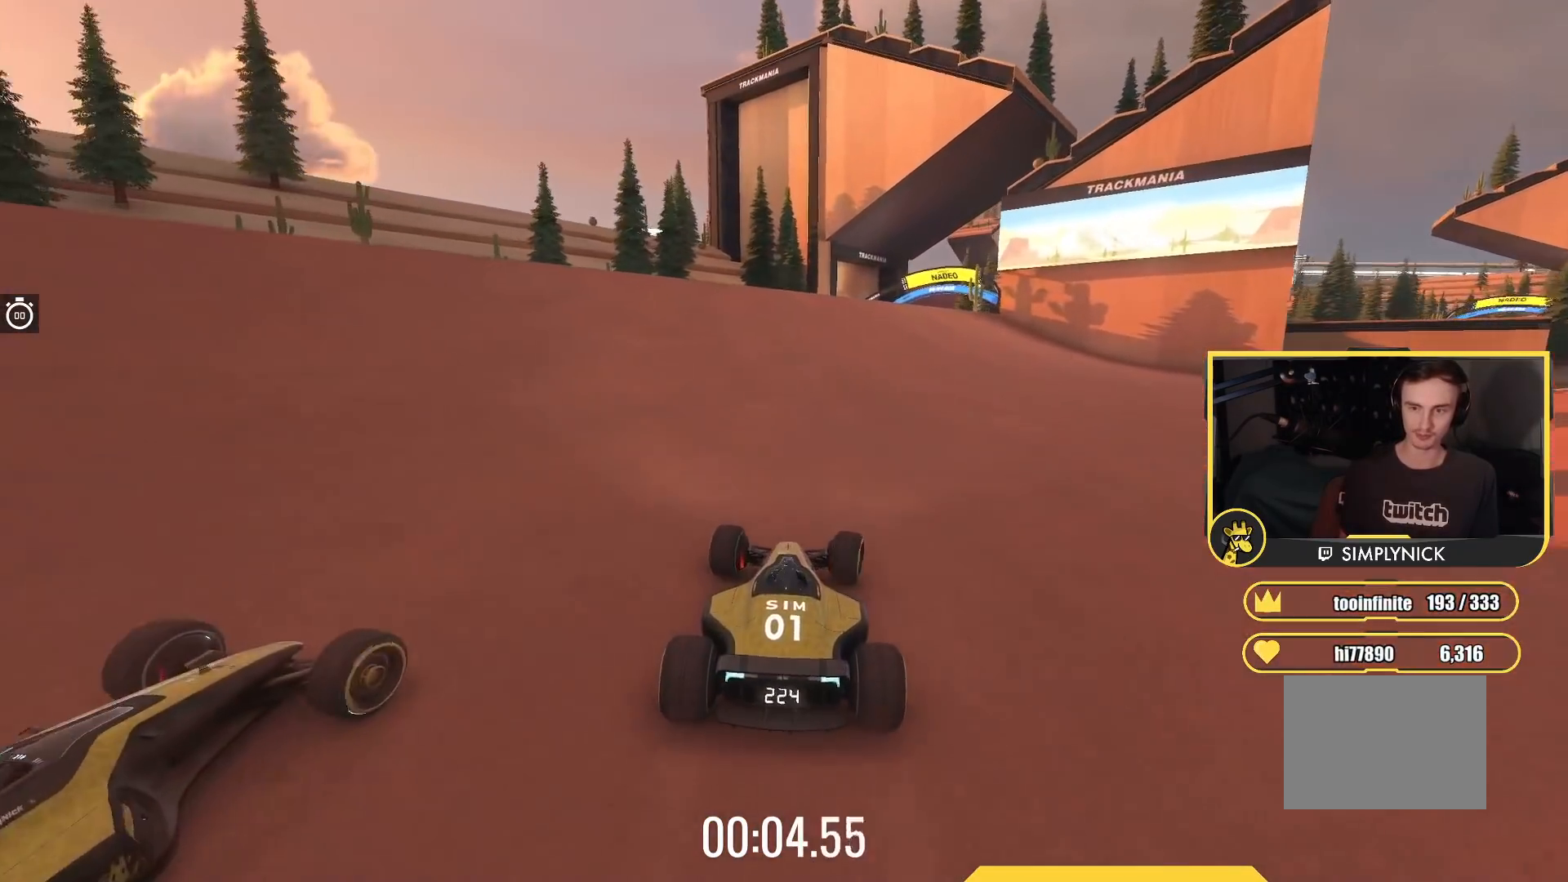
{"keys": ["up"], "events": [[50, "right", "up"], [267, "right", "down"], [433, "right", "up"]]}
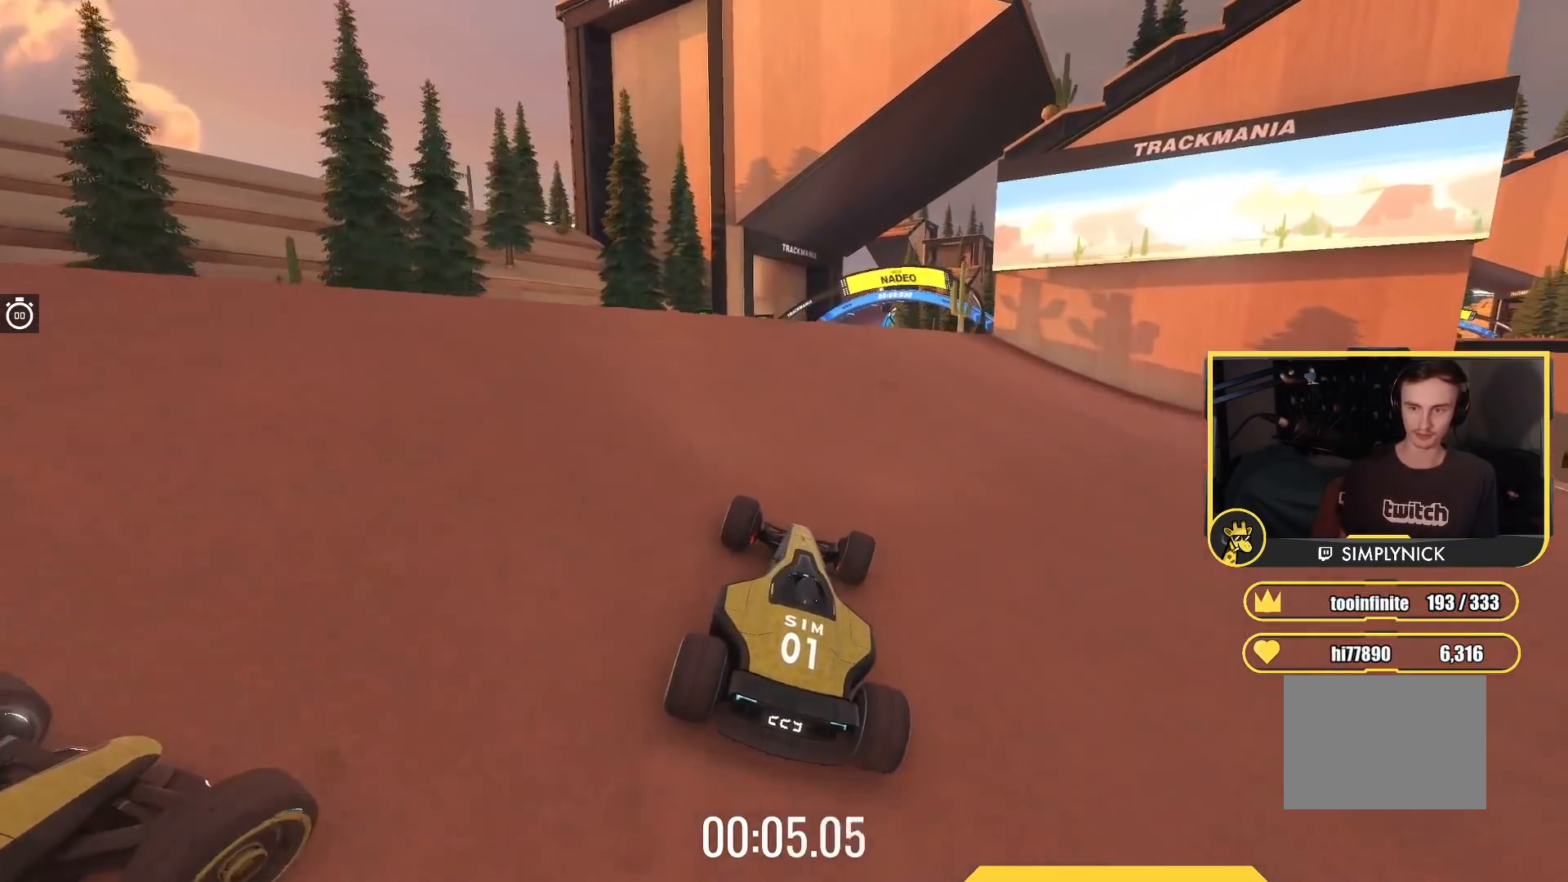
{"keys": ["right", "up"], "events": [[33, "right", "down"], [183, "right", "up"], [317, "right", "down"]]}
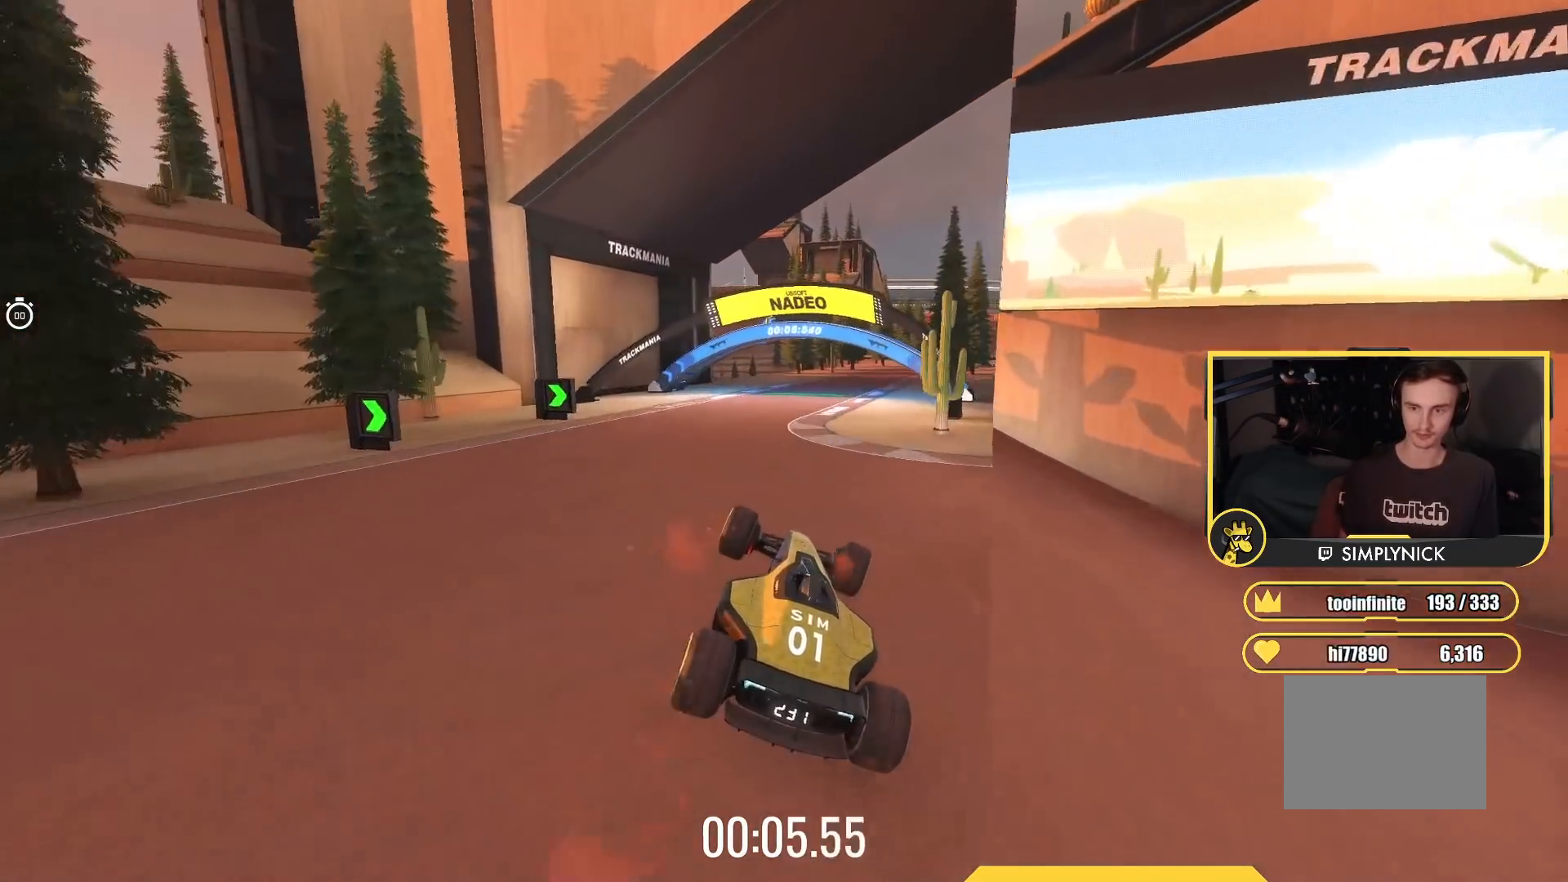
{"keys": ["right", "up"], "events": [[250, "up", "up"], [283, "down", "down"], [400, "up", "down"], [433, "down", "up"]]}
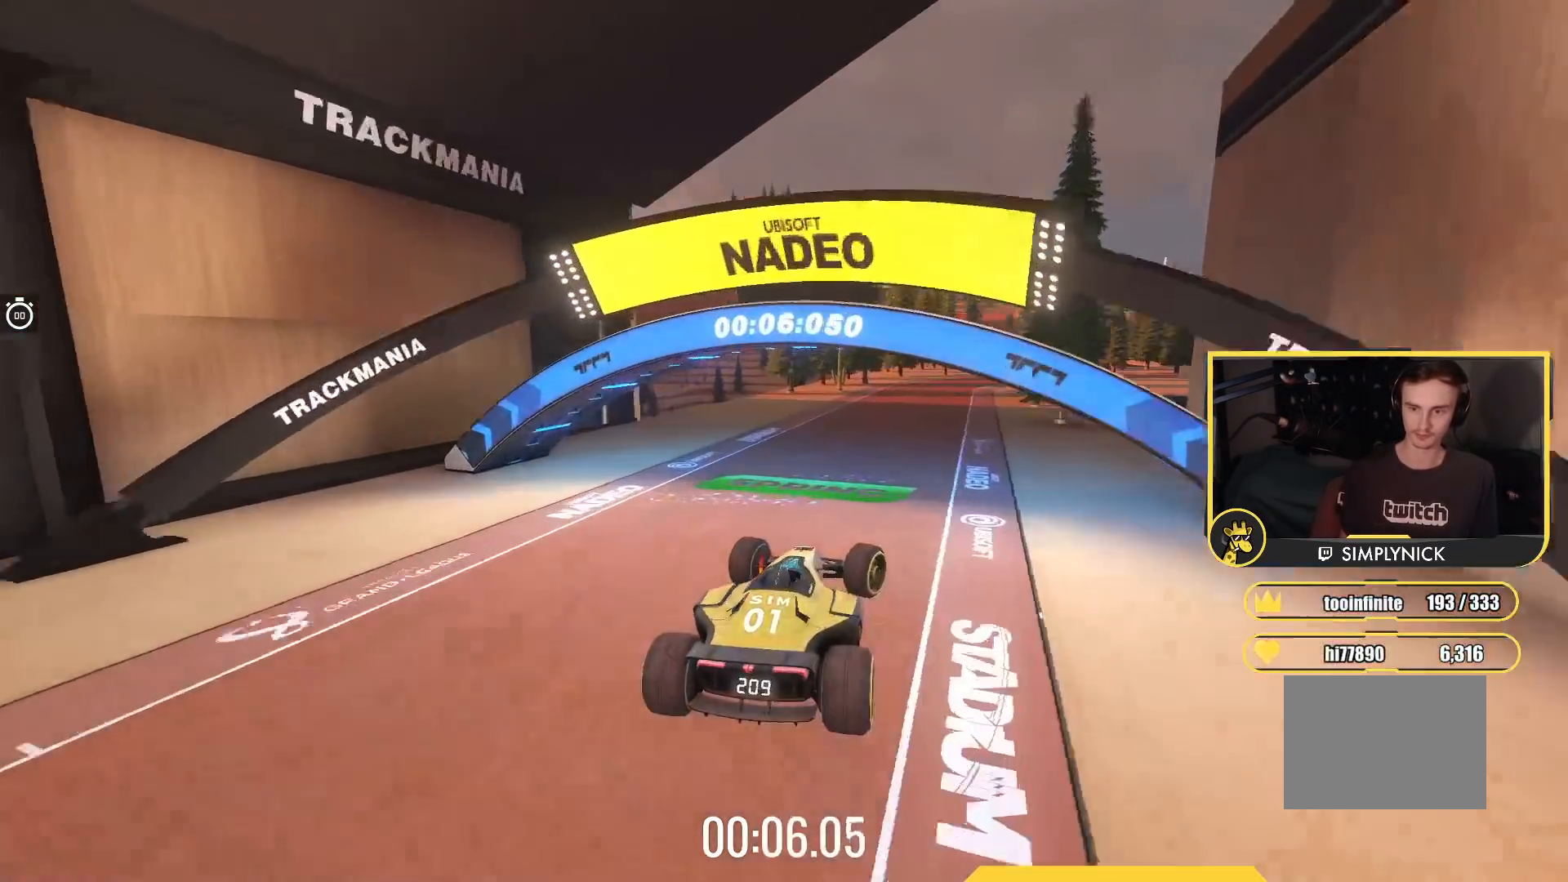
{"keys": ["right", "up"], "events": []}
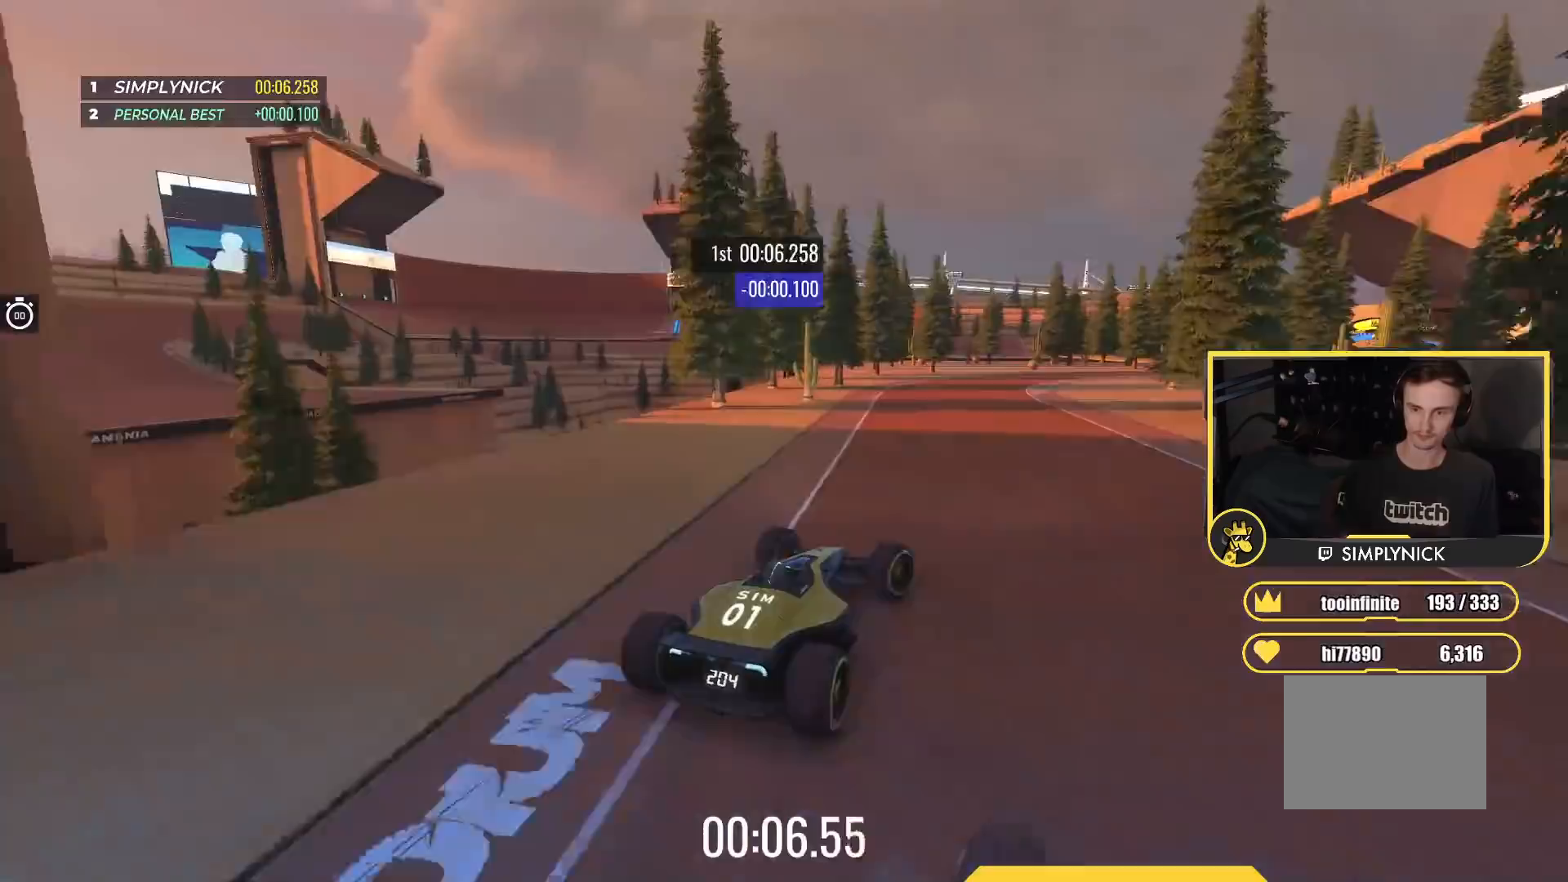
{"keys": ["right", "up"], "events": [[67, "right", "up"], [300, "right", "down"], [467, "right", "up"], [500, "right", "down"]]}
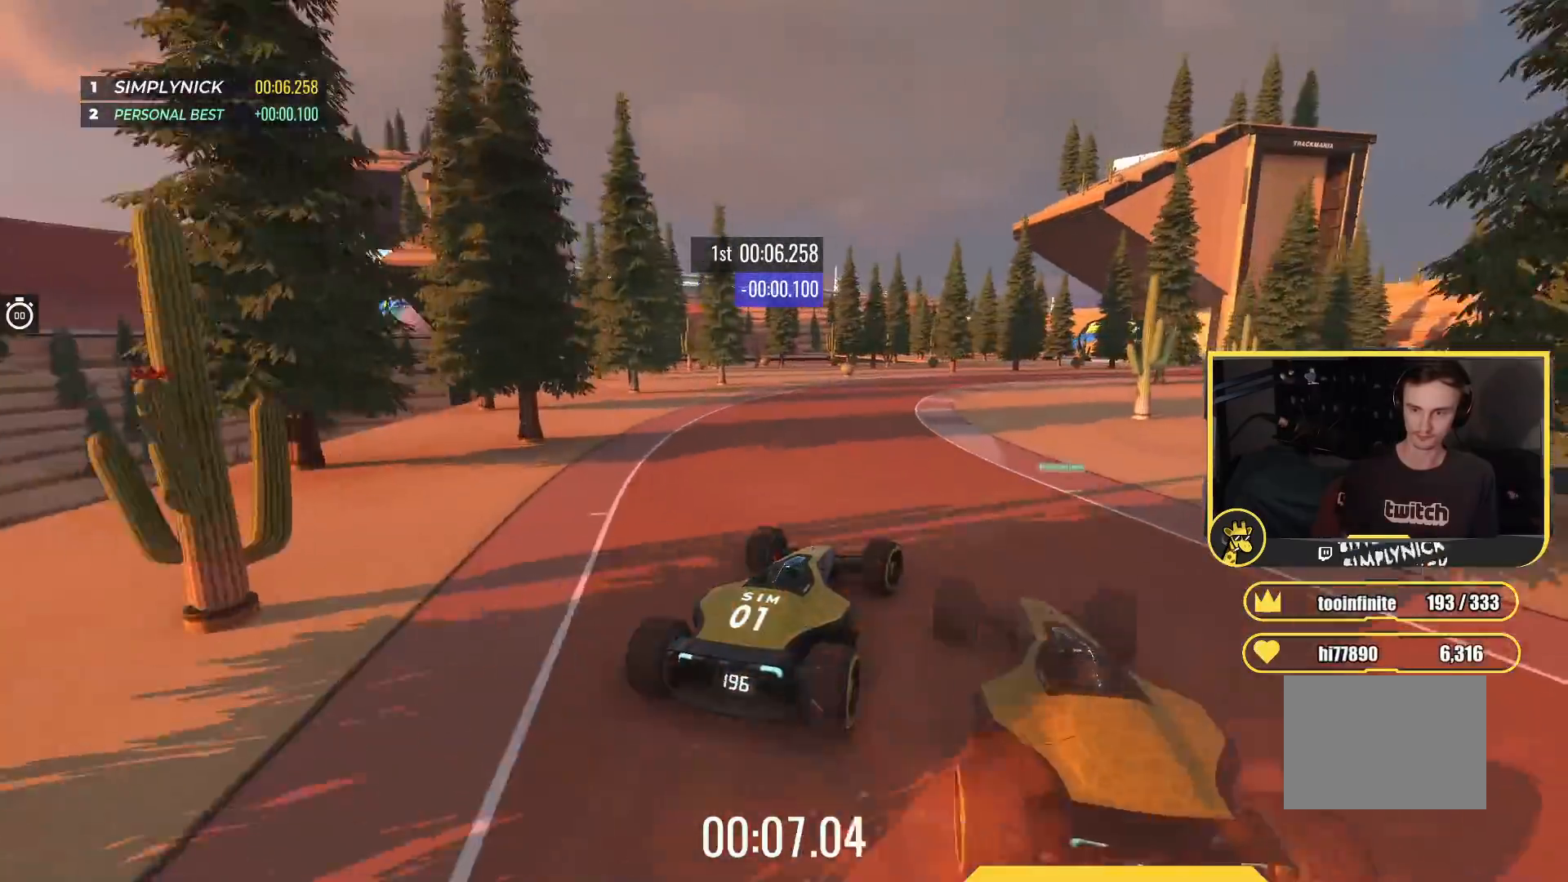
{"keys": ["right", "up"], "events": [[133, "right", "up"], [183, "right", "down"], [367, "right", "up"], [417, "right", "down"]]}
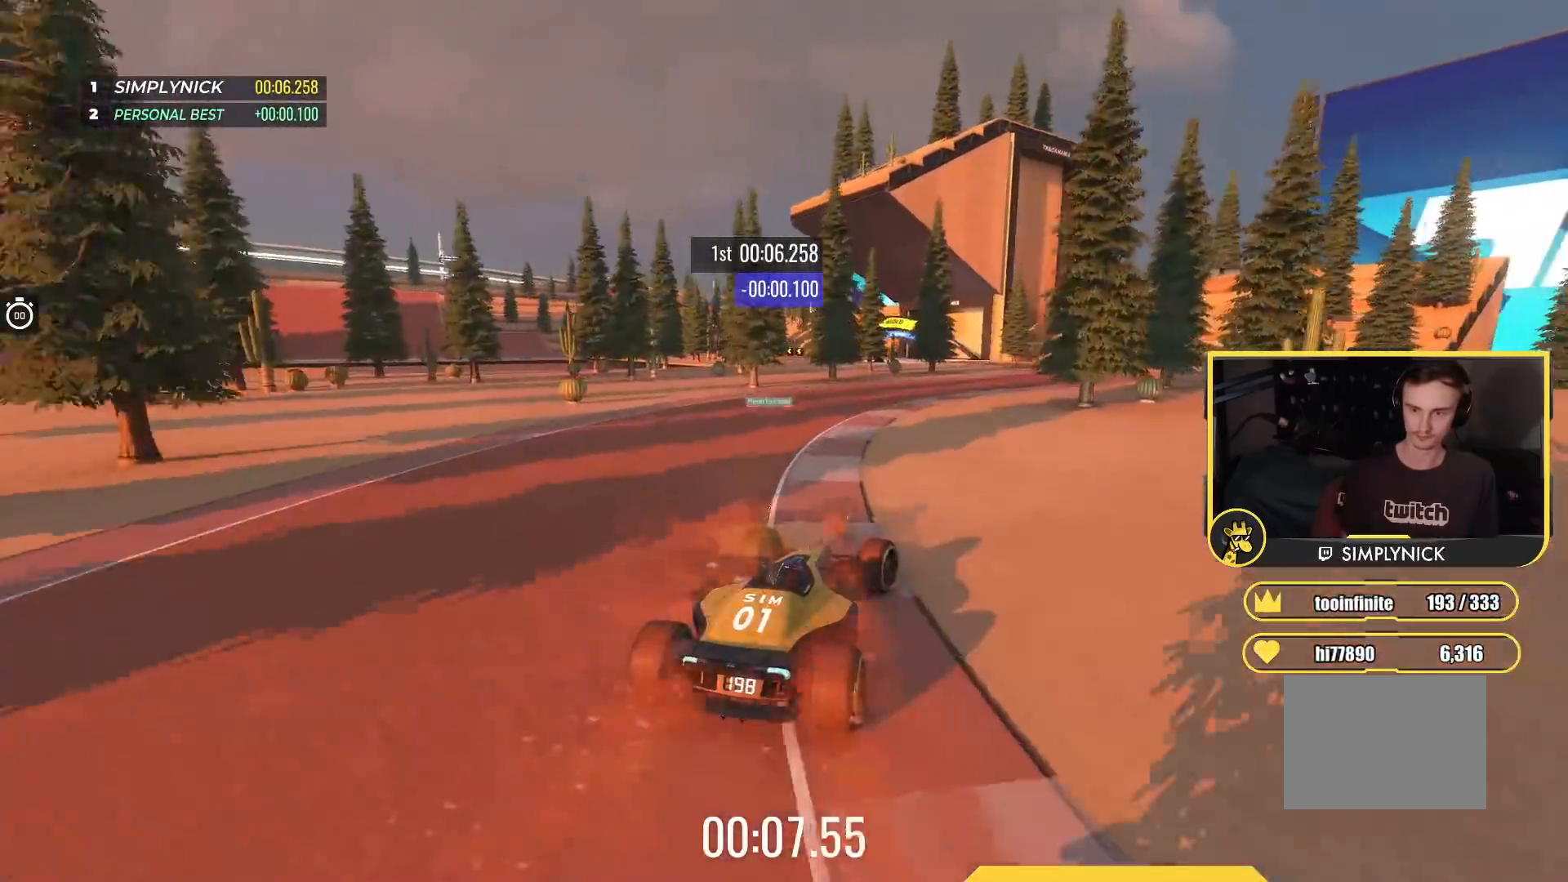
{"keys": ["up"], "events": [[33, "right", "up"], [100, "right", "down"], [333, "right", "up"]]}
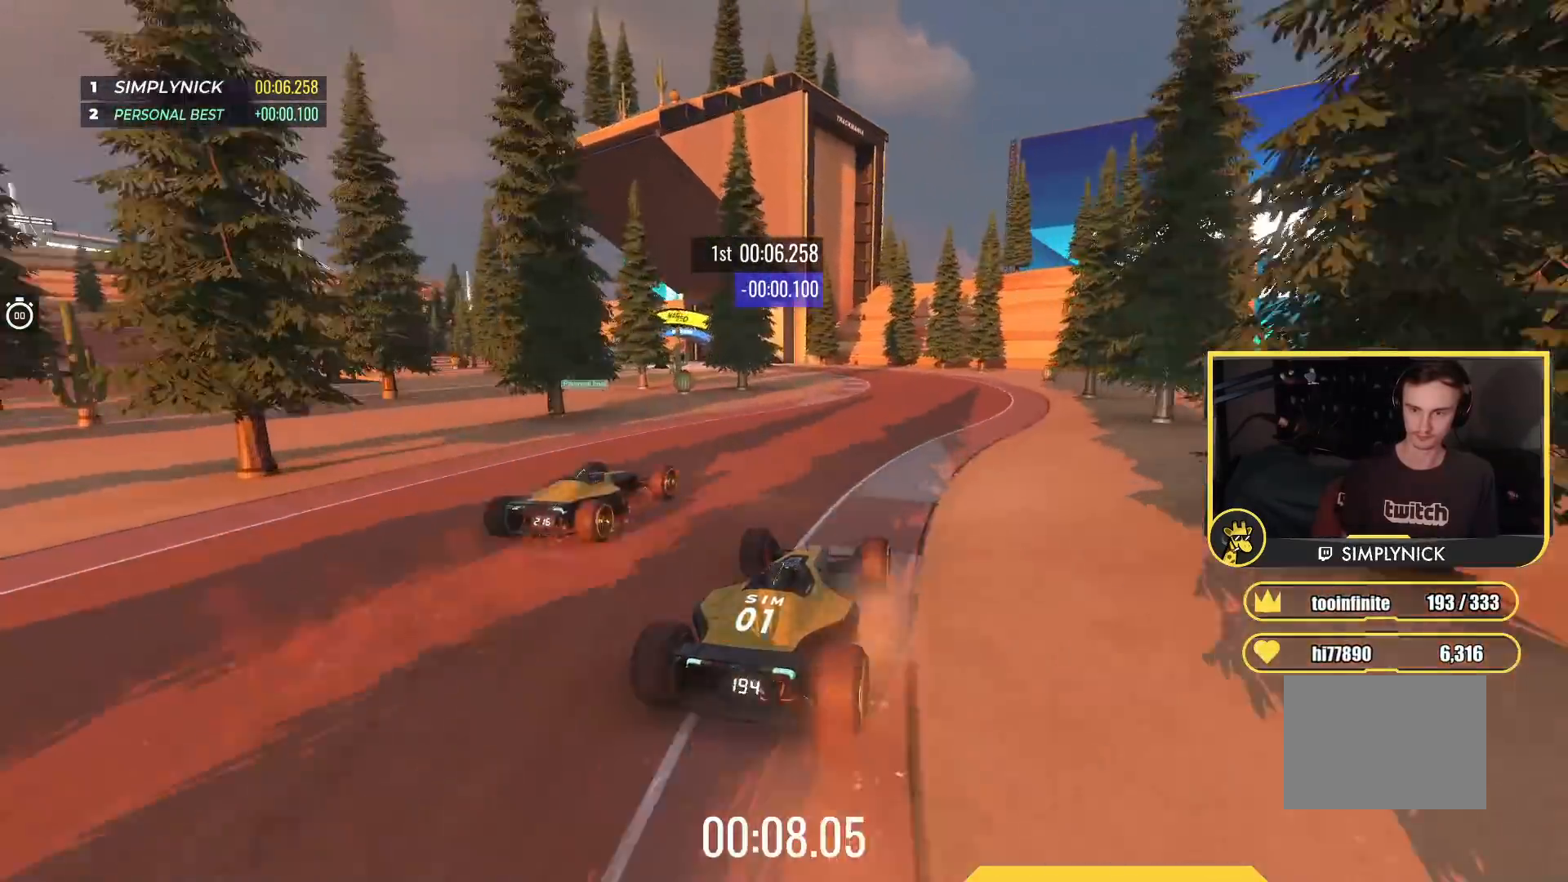
{"keys": ["left", "up"], "events": [[183, "left", "down"]]}
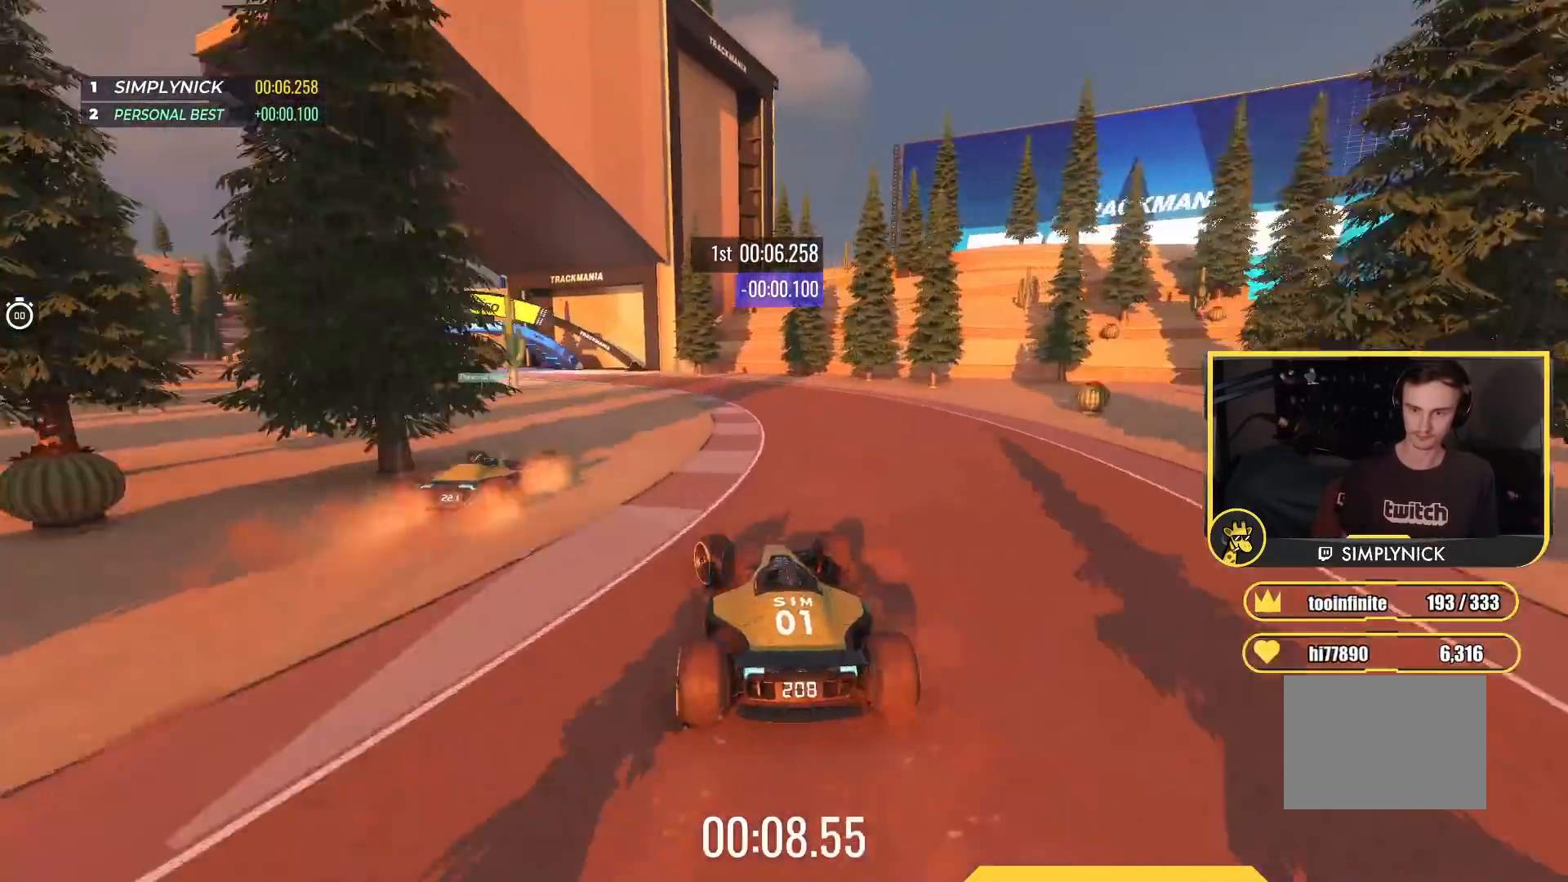
{"keys": ["up"], "events": [[150, "left", "up"], [250, "left", "down"], [467, "left", "up"]]}
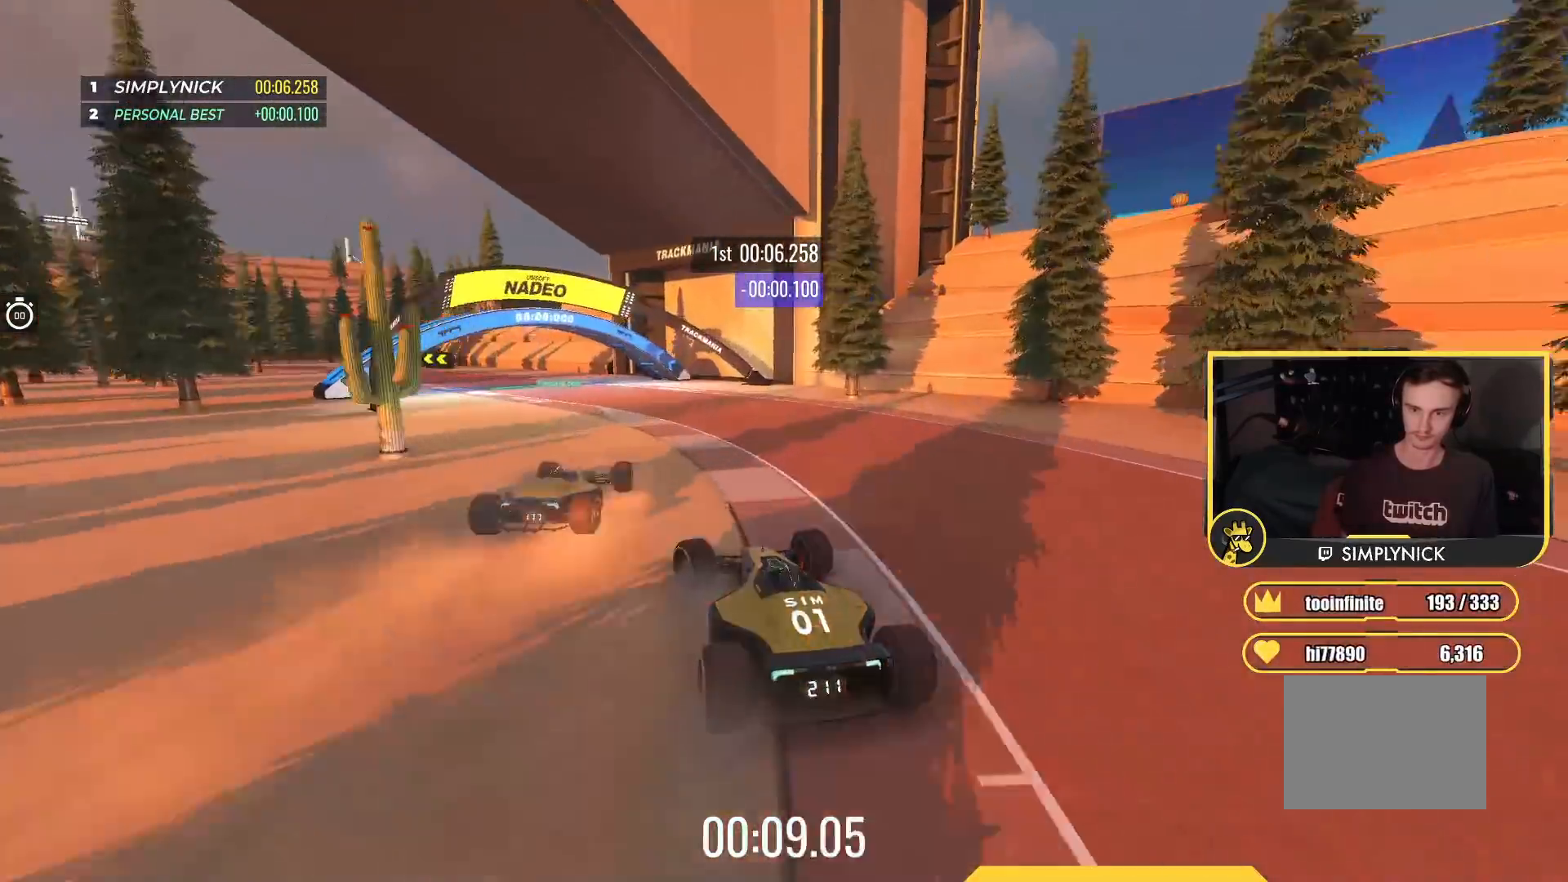
{"keys": ["up"], "events": [[50, "left", "down"], [417, "left", "up"]]}
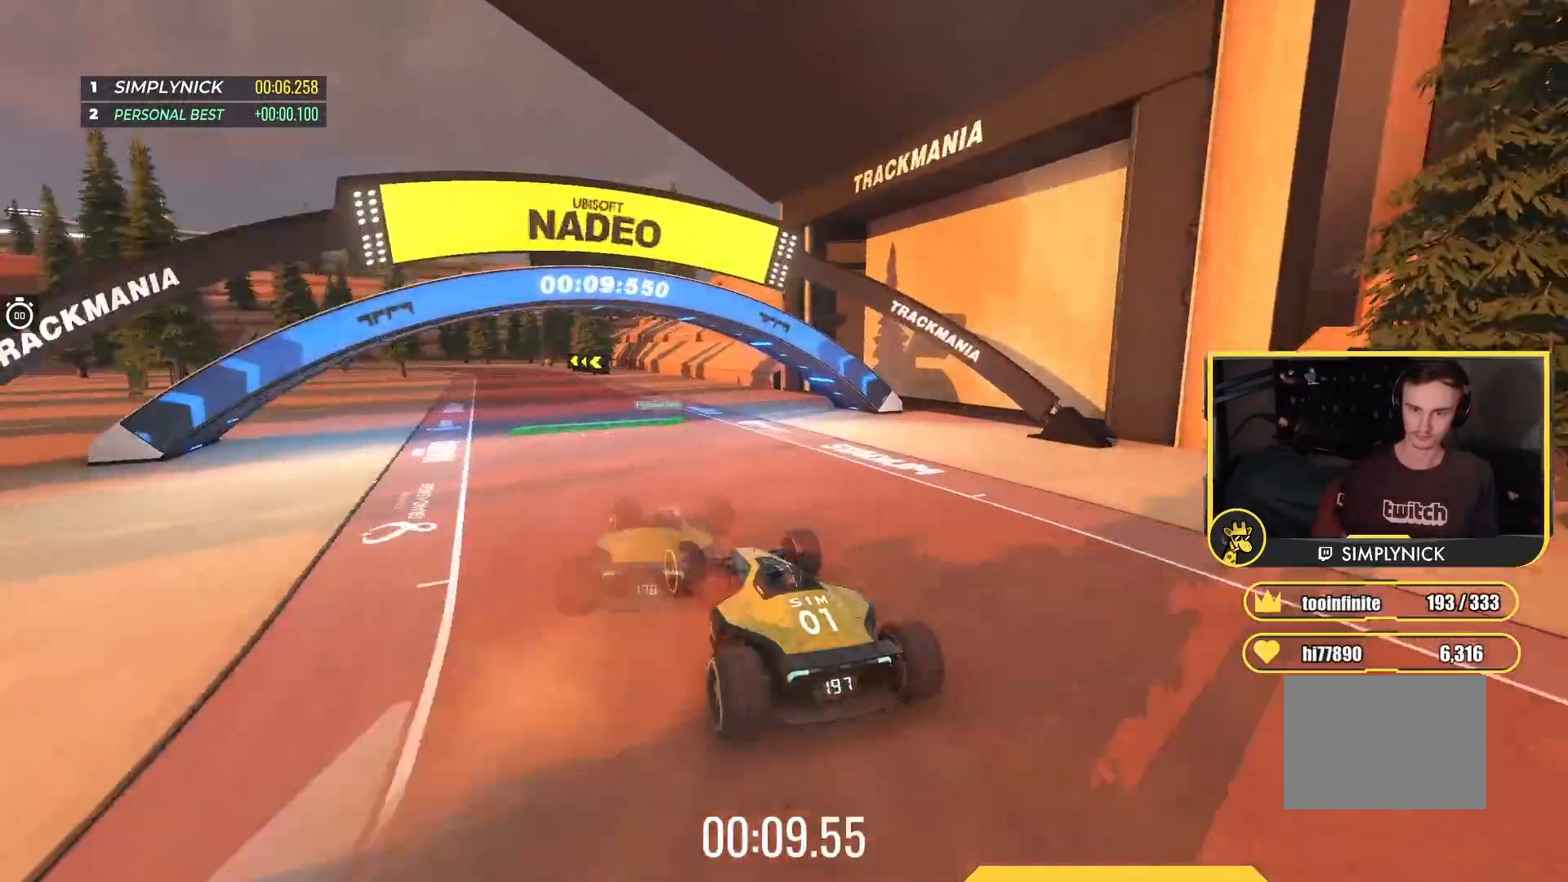
{"keys": ["up"], "events": [[100, "left", "down"], [233, "left", "up"], [317, "left", "down"], [450, "left", "up"]]}
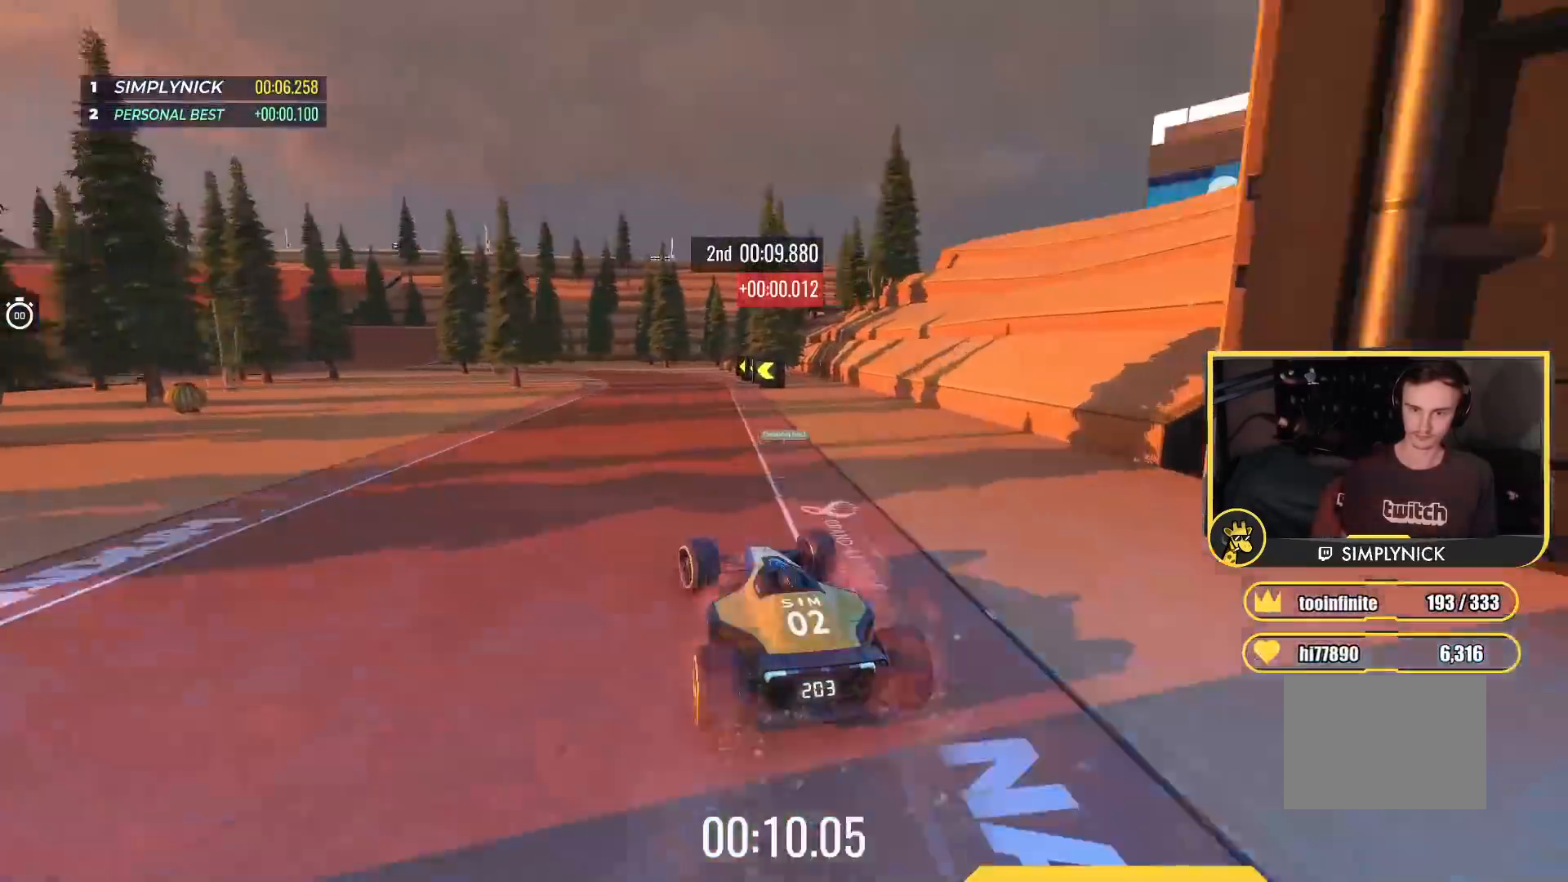
{"keys": ["left", "up"], "events": [[83, "left", "down"], [250, "left", "up"], [300, "left", "down"]]}
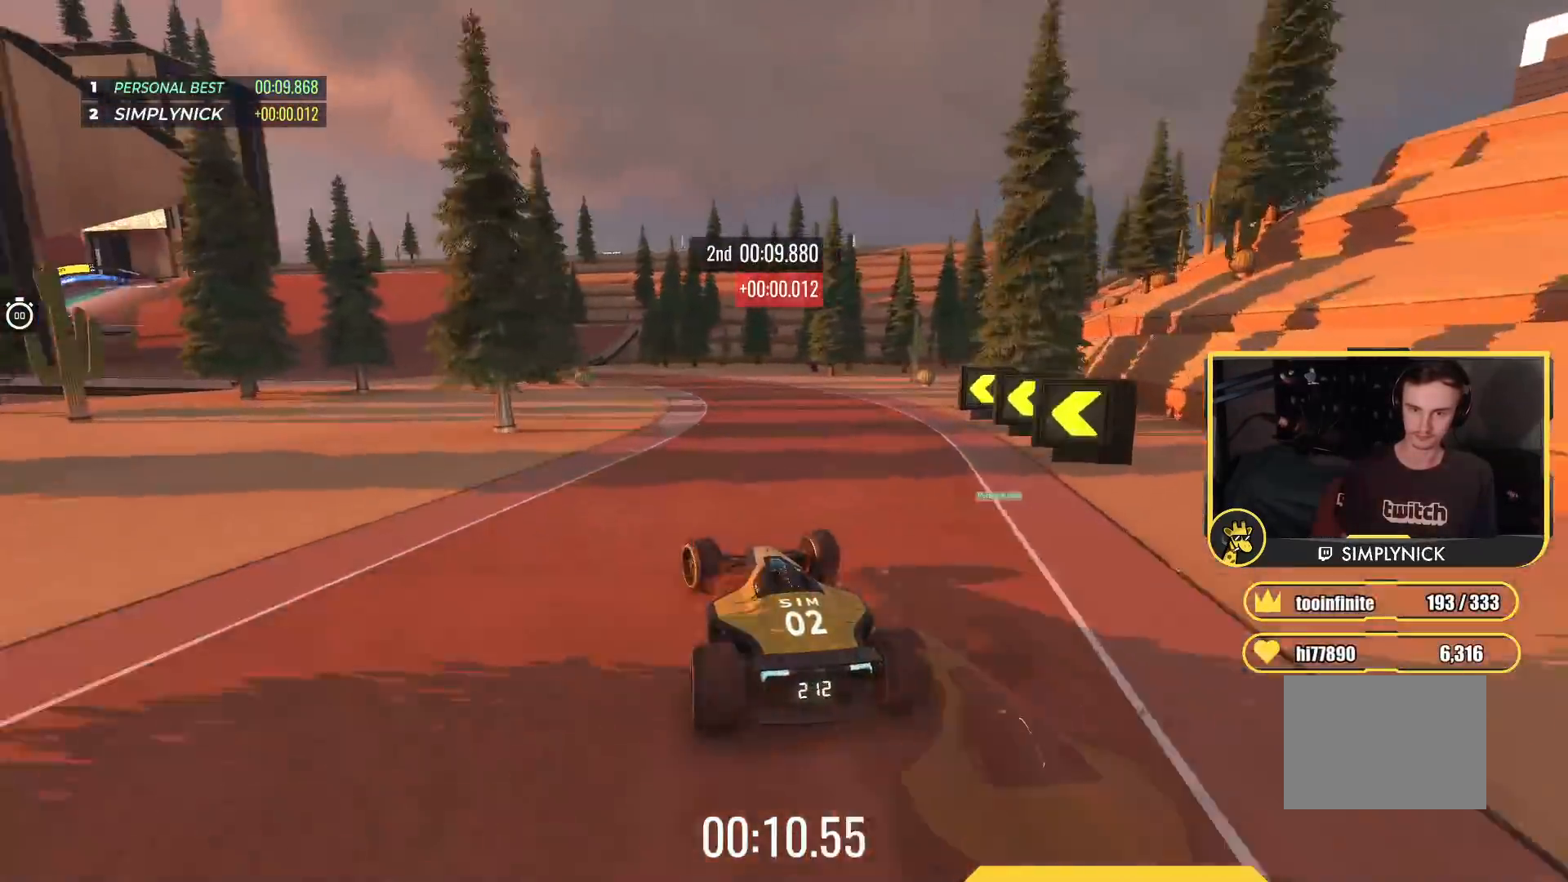
{"keys": ["left", "up"], "events": [[167, "left", "up"], [483, "left", "down"]]}
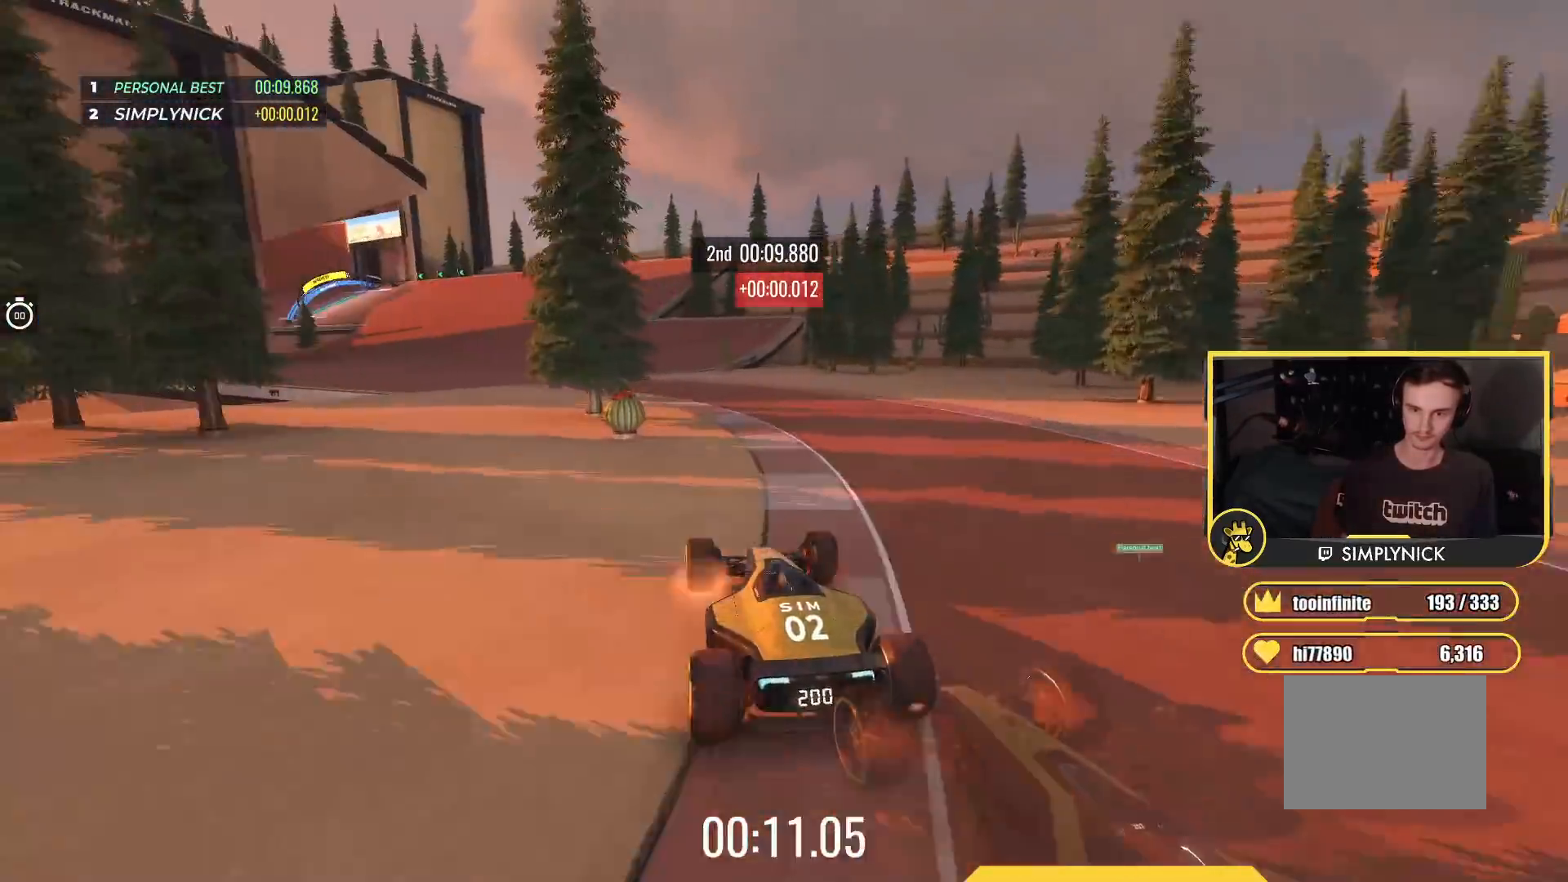
{"keys": ["up"], "events": [[100, "left", "up"], [217, "left", "down"], [450, "left", "up"]]}
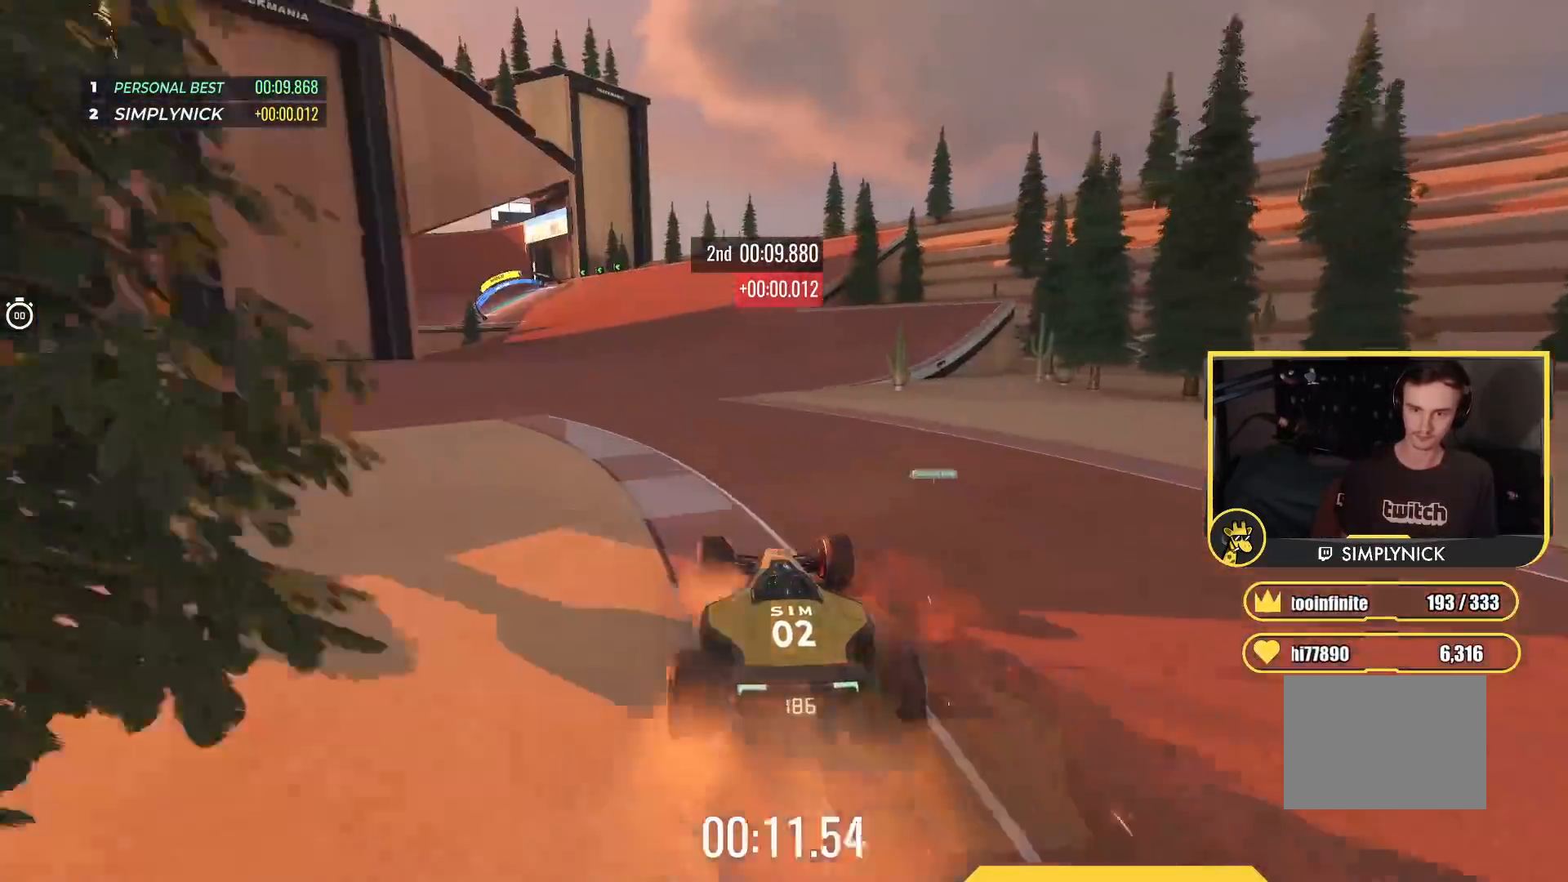
{"keys": ["up"], "events": []}